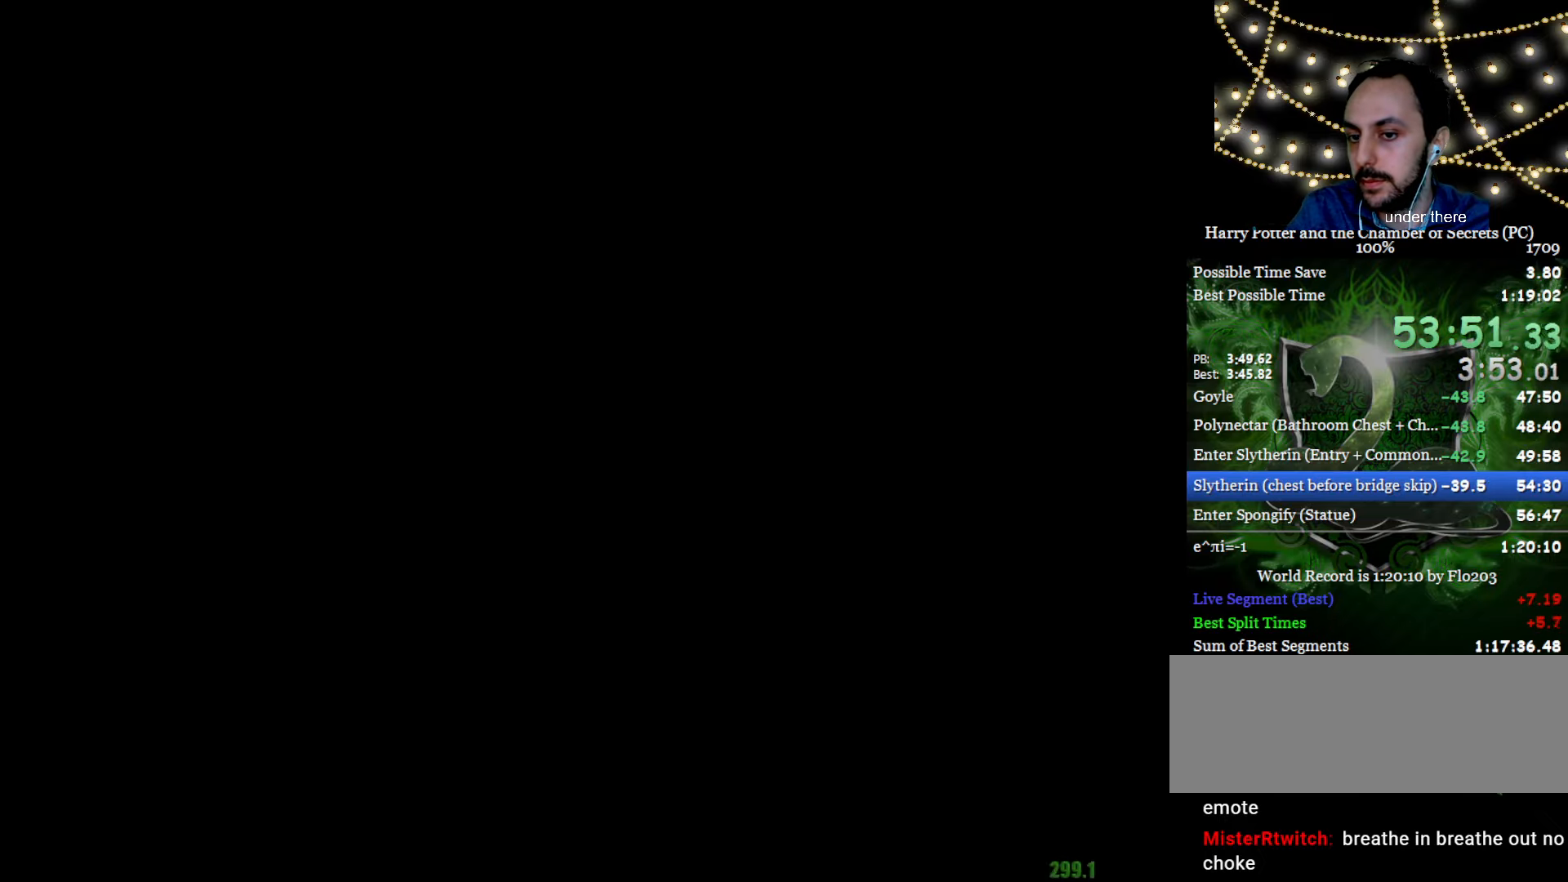
Gameplay with keyboard and mouse; each line is a JSON object with the keys and mouse buttons held at the frame after it. "events" lists presses ("down") and releases ("up") of "a", "c", "d", "down", "e", "escape", "f", "f1", "g", "left", "right", "s", "t", "tab", "up", "w", "mouse_left" and "mouse_right" between this image and that frame as [ms after this image, input, new state], when the widget could be followed in between. "mouse_left", "mouse_right" = the "left", "right" buttons of the "mouse" list. No other keys are recorded. Mouse movement is not recorded.
{"keys": ["e", "w"], "mouse": ["right"], "events": []}
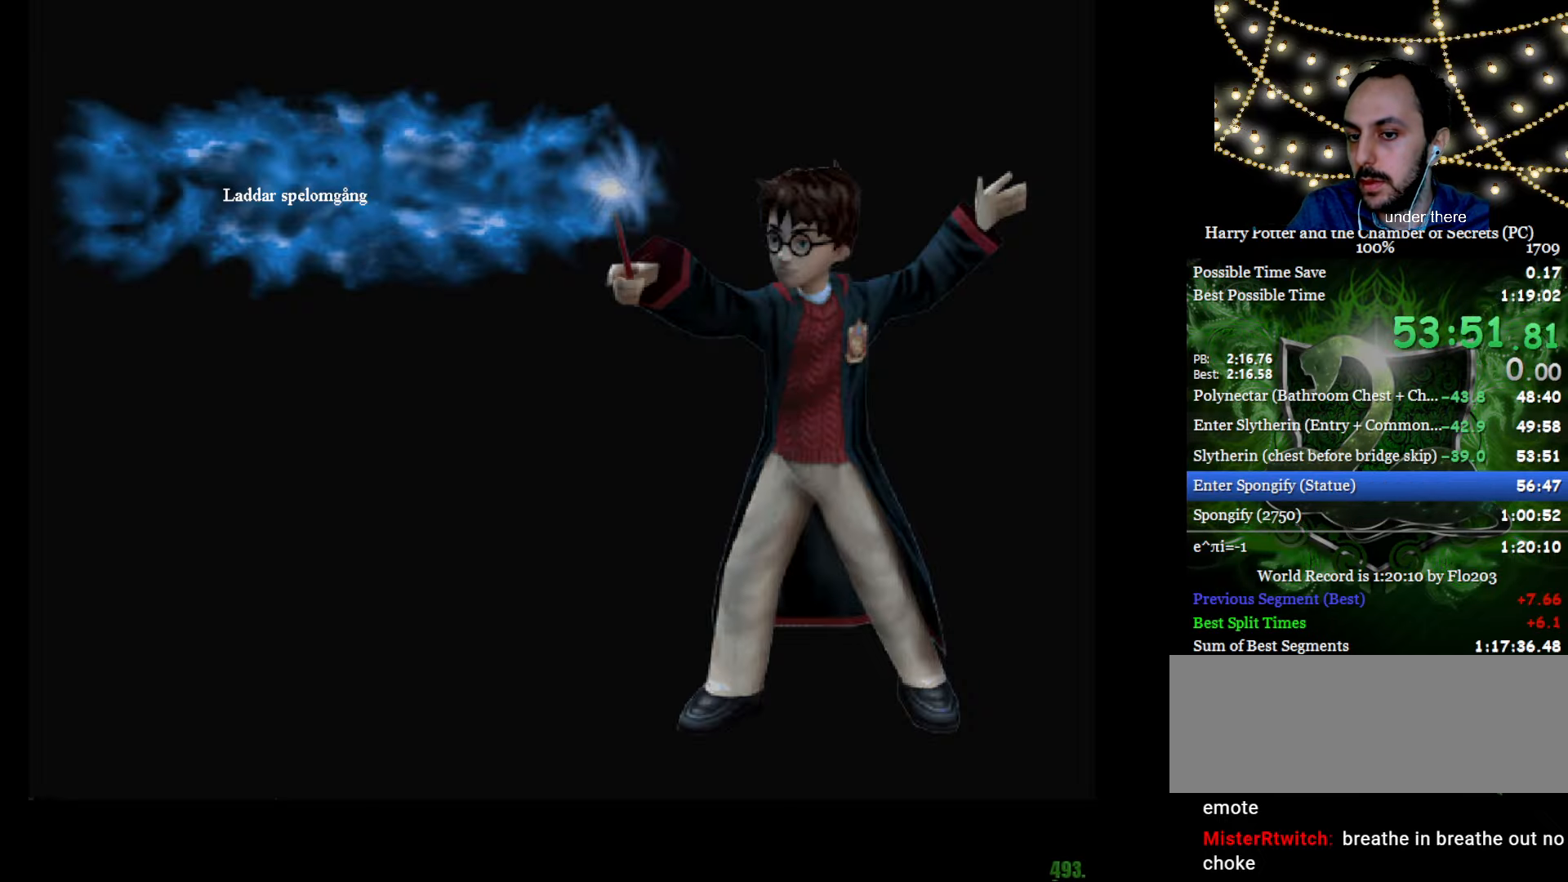
{"keys": ["e", "f", "g", "w"], "mouse": ["right"], "events": [[217, "f", "down"], [217, "g", "down"]]}
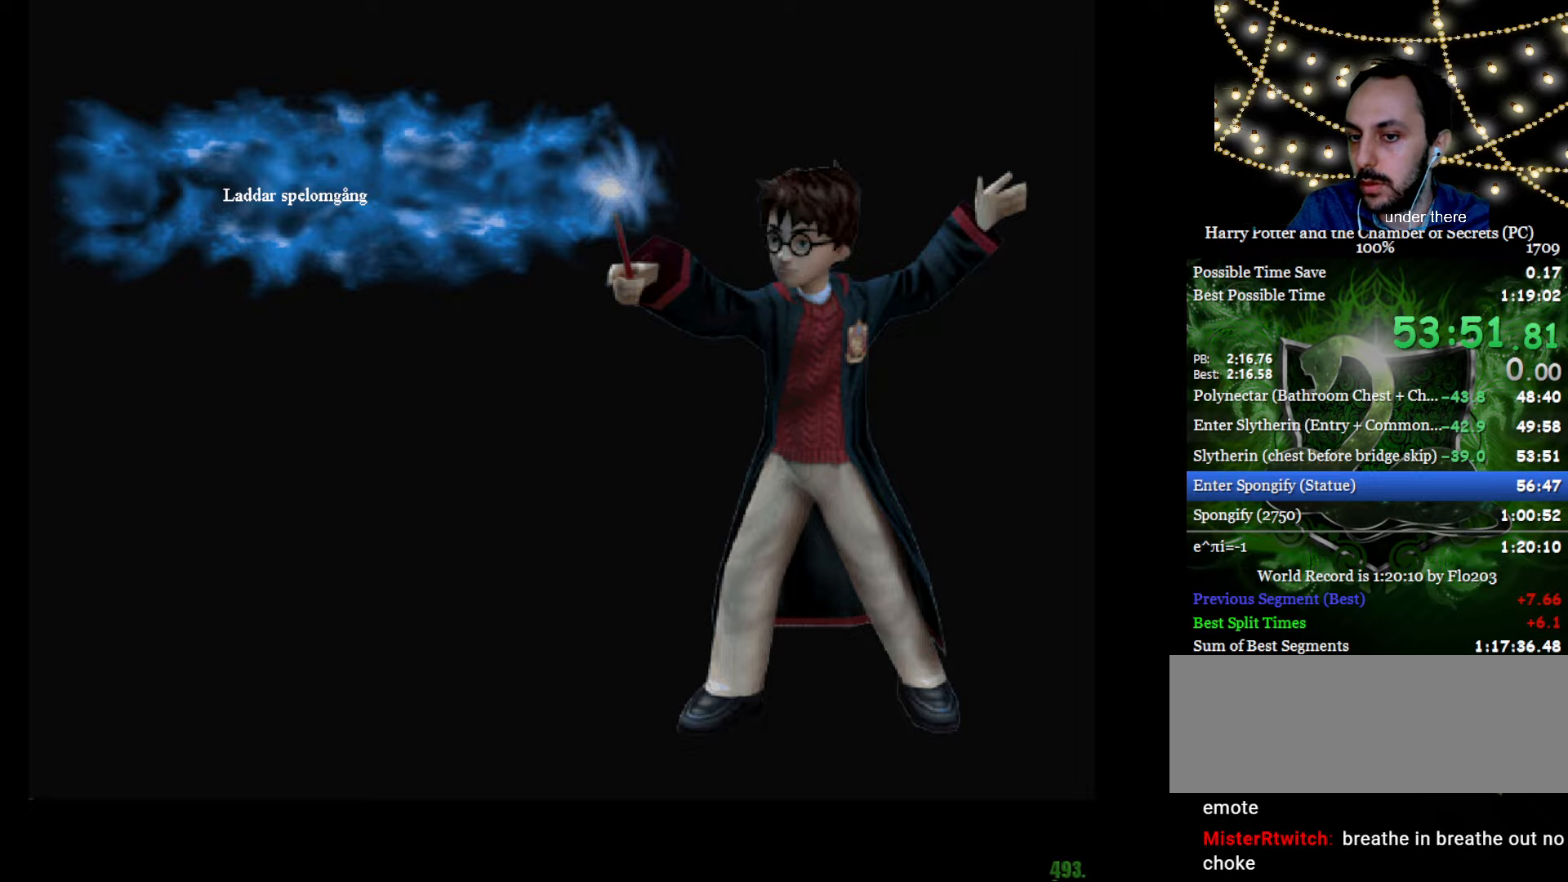
{"keys": ["e", "f", "g", "w"], "mouse": ["right"], "events": []}
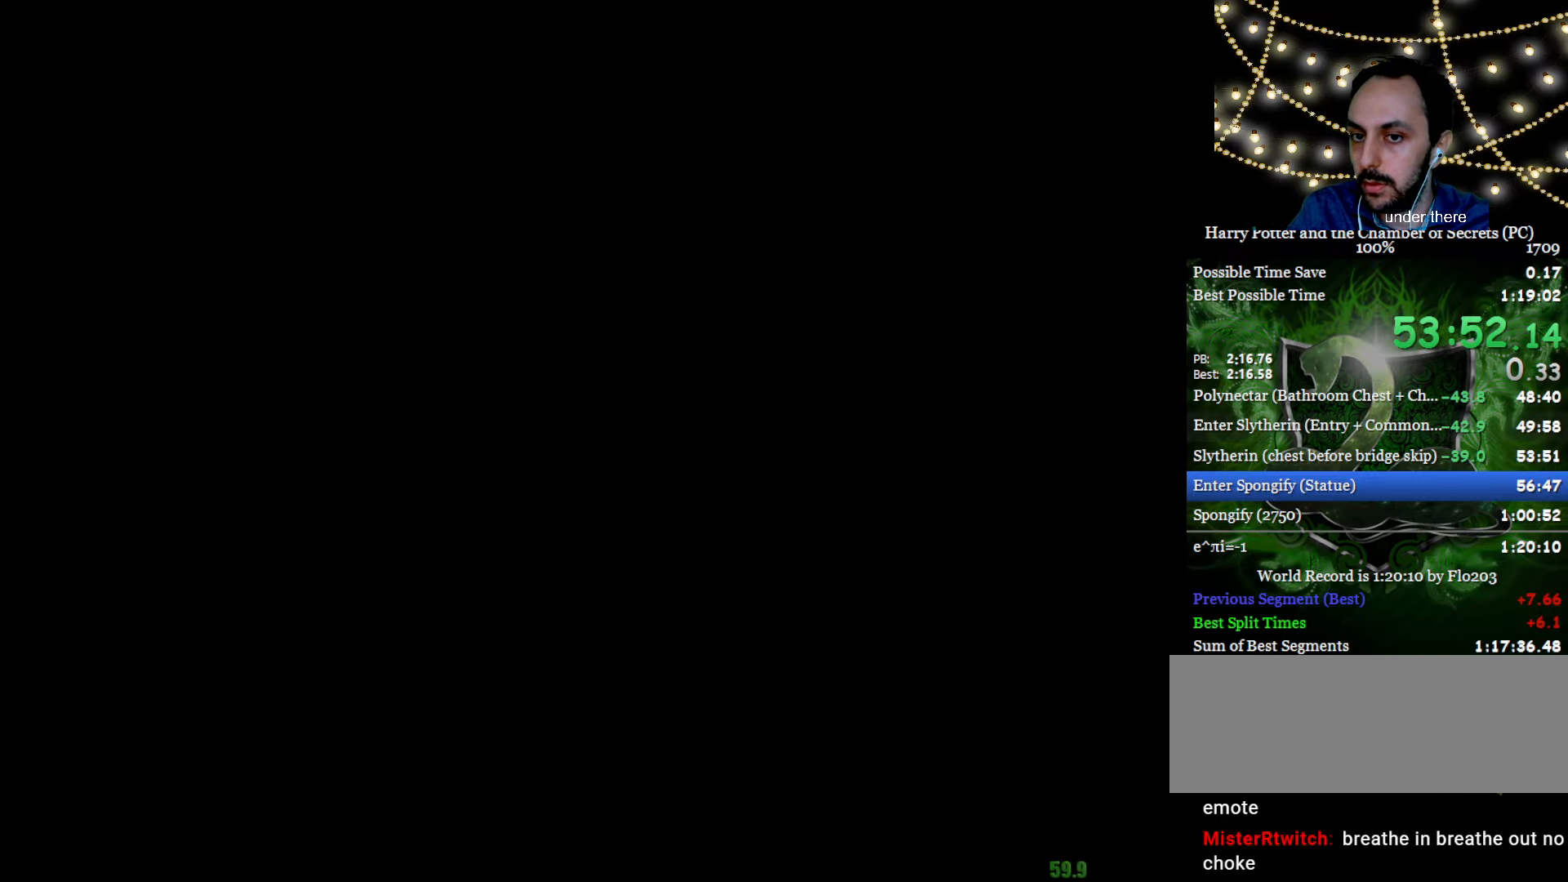
{"keys": ["e", "f", "g", "w"], "mouse": ["right"], "events": []}
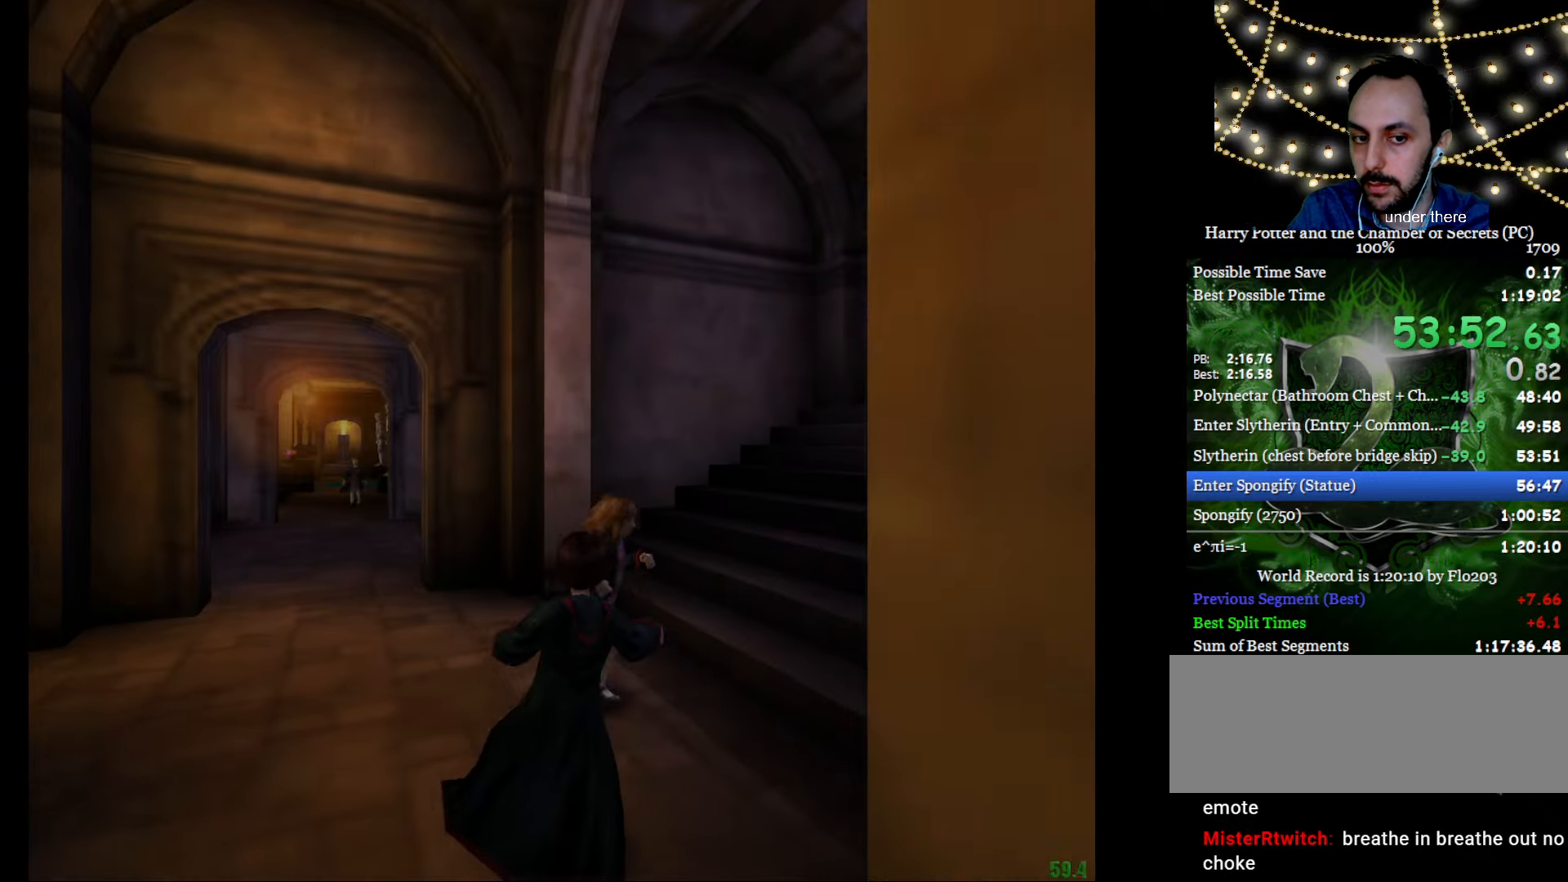
{"keys": ["e", "f", "g", "w"], "mouse": ["right"], "events": [[167, "mouse_left", "down"], [267, "mouse_left", "up"], [351, "mouse_left", "down"], [451, "mouse_left", "up"]]}
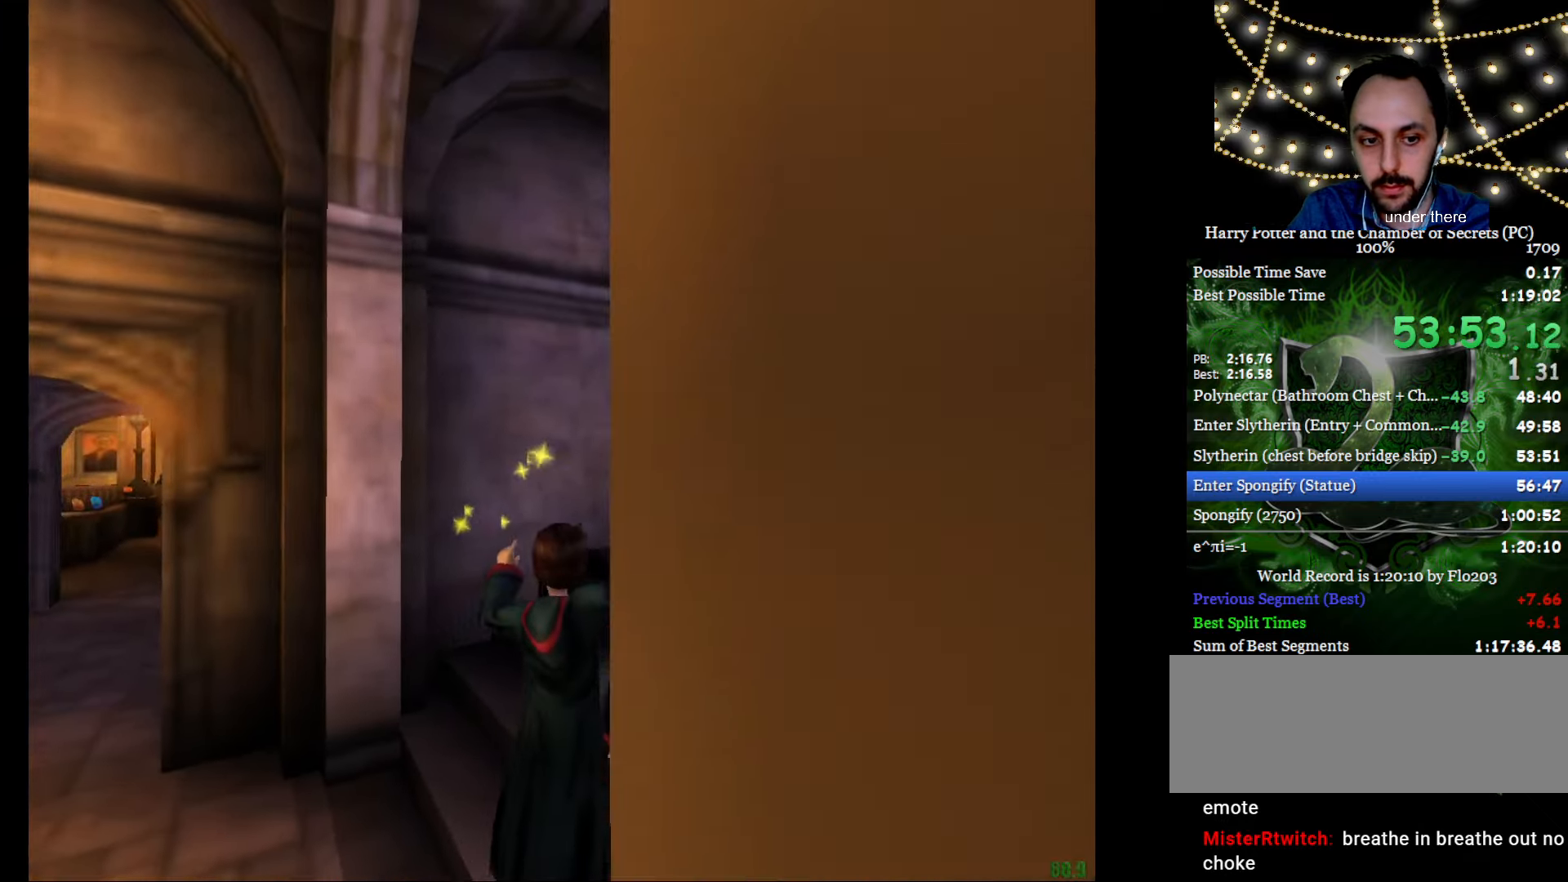
{"keys": ["e", "f", "g", "w"], "mouse": ["right"], "events": [[50, "mouse_left", "down"], [150, "mouse_left", "up"], [183, "mouse_left", "down"], [283, "mouse_left", "up"], [383, "mouse_left", "down"], [467, "mouse_left", "up"]]}
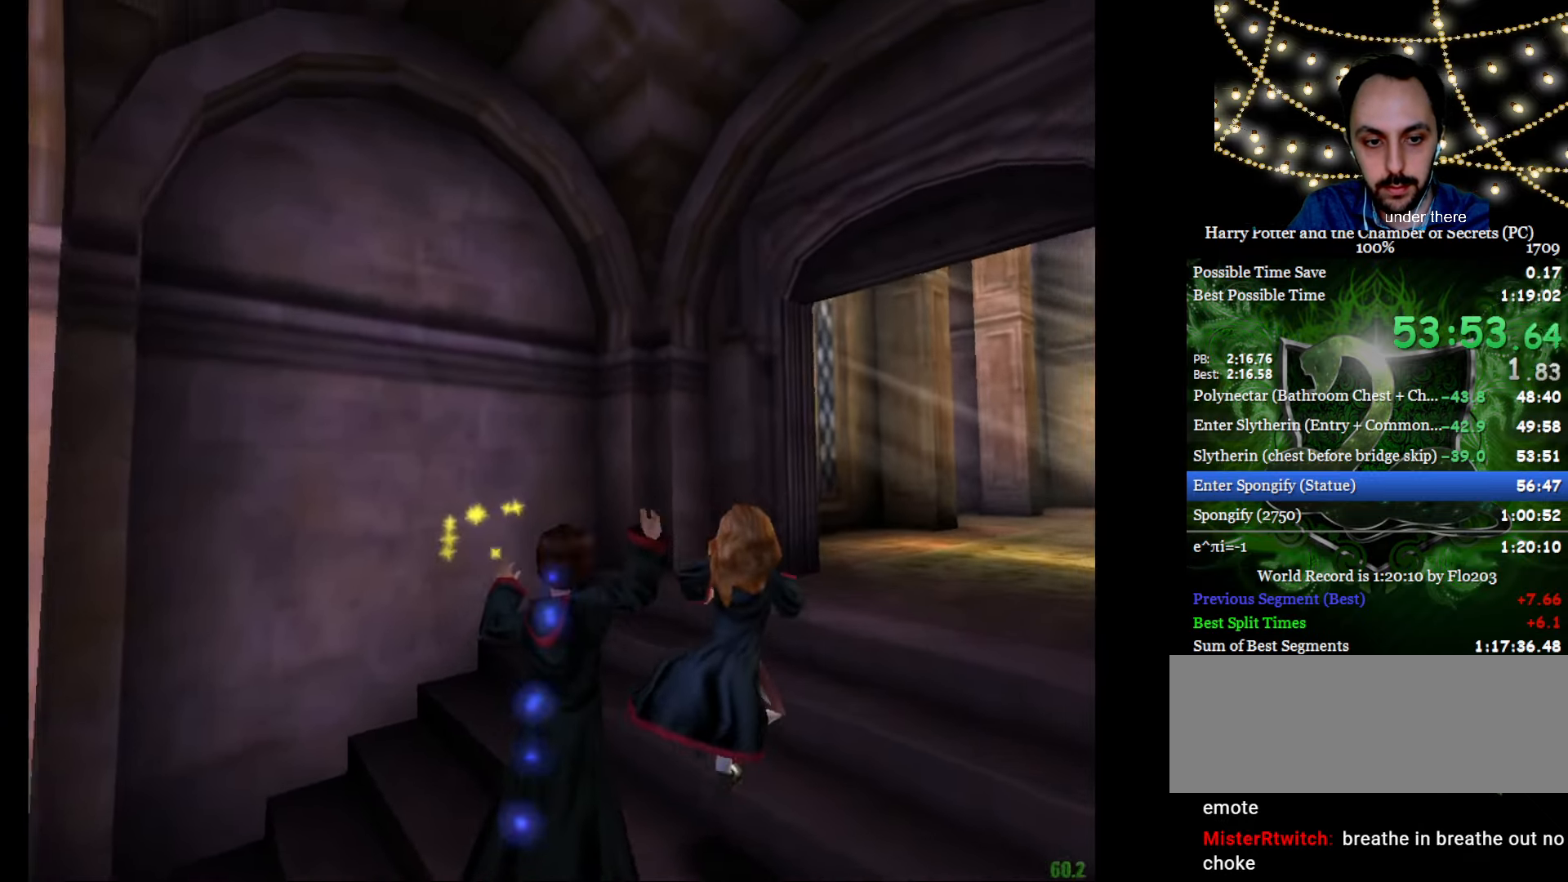
{"keys": ["e", "f", "g", "w"], "mouse": ["right"], "events": [[67, "mouse_left", "down"], [167, "mouse_left", "up"], [200, "mouse_left", "down"], [301, "mouse_left", "up"], [401, "mouse_left", "down"], [484, "mouse_left", "up"]]}
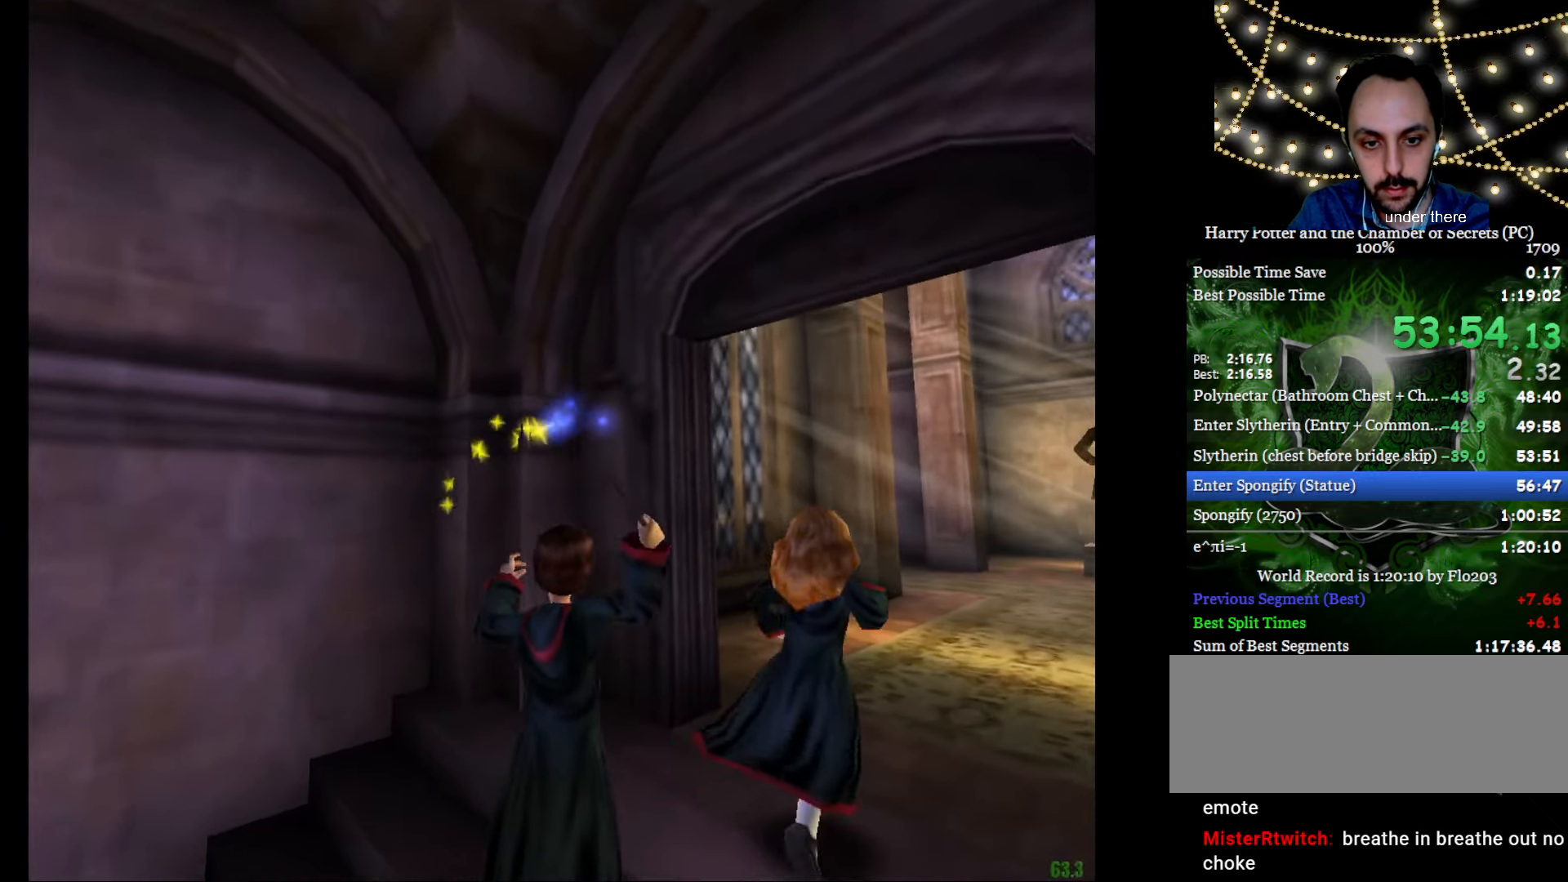
{"keys": ["e", "f", "g", "w"], "mouse": ["right"], "events": []}
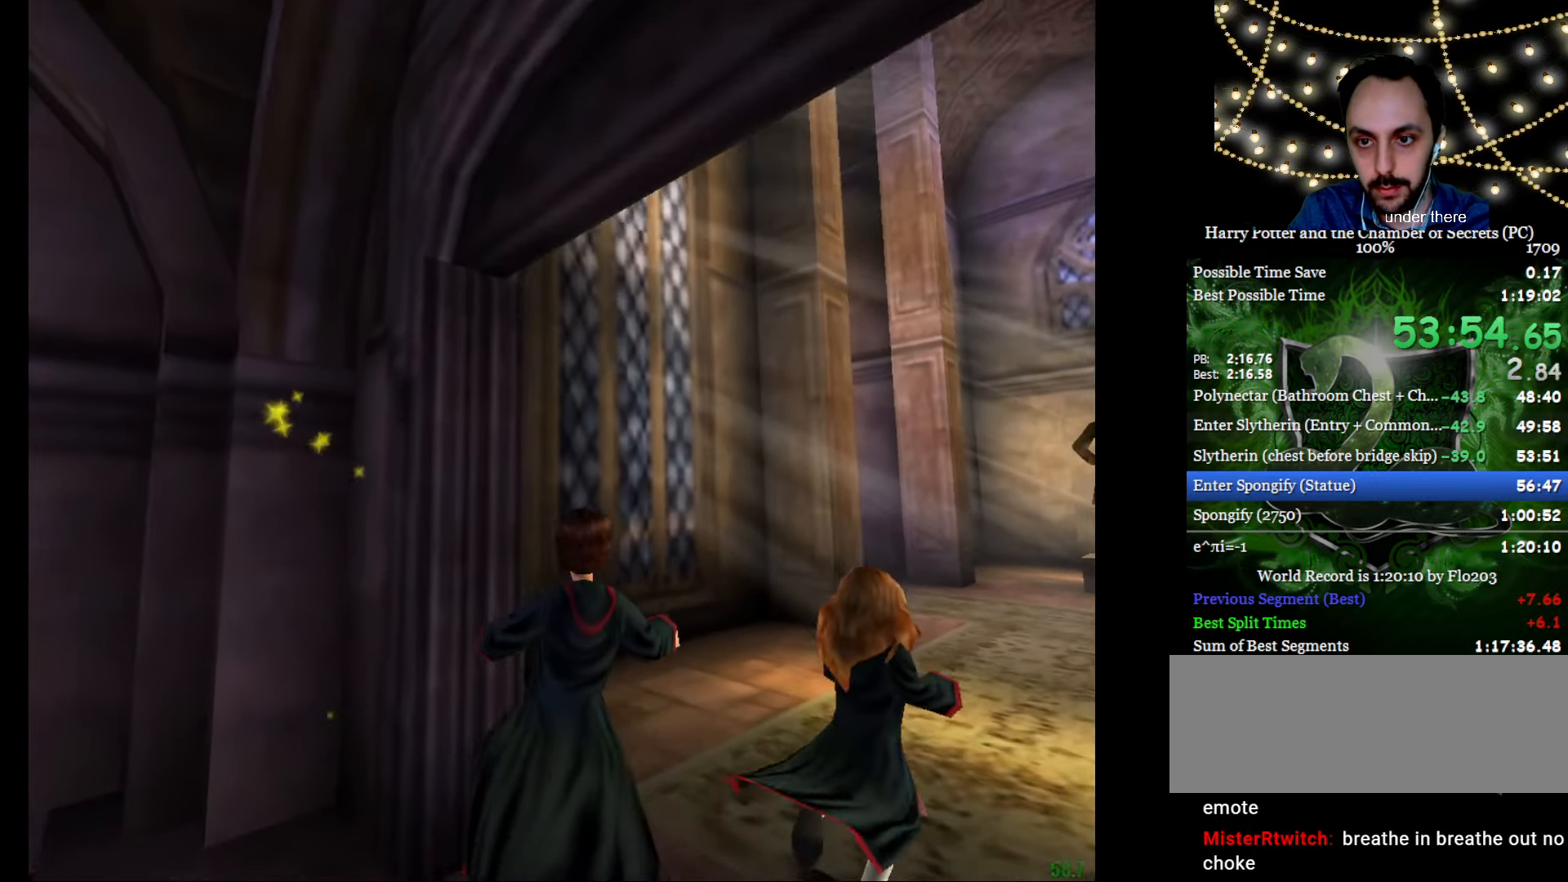
{"keys": ["e", "f", "g", "w"], "mouse": ["right"], "events": []}
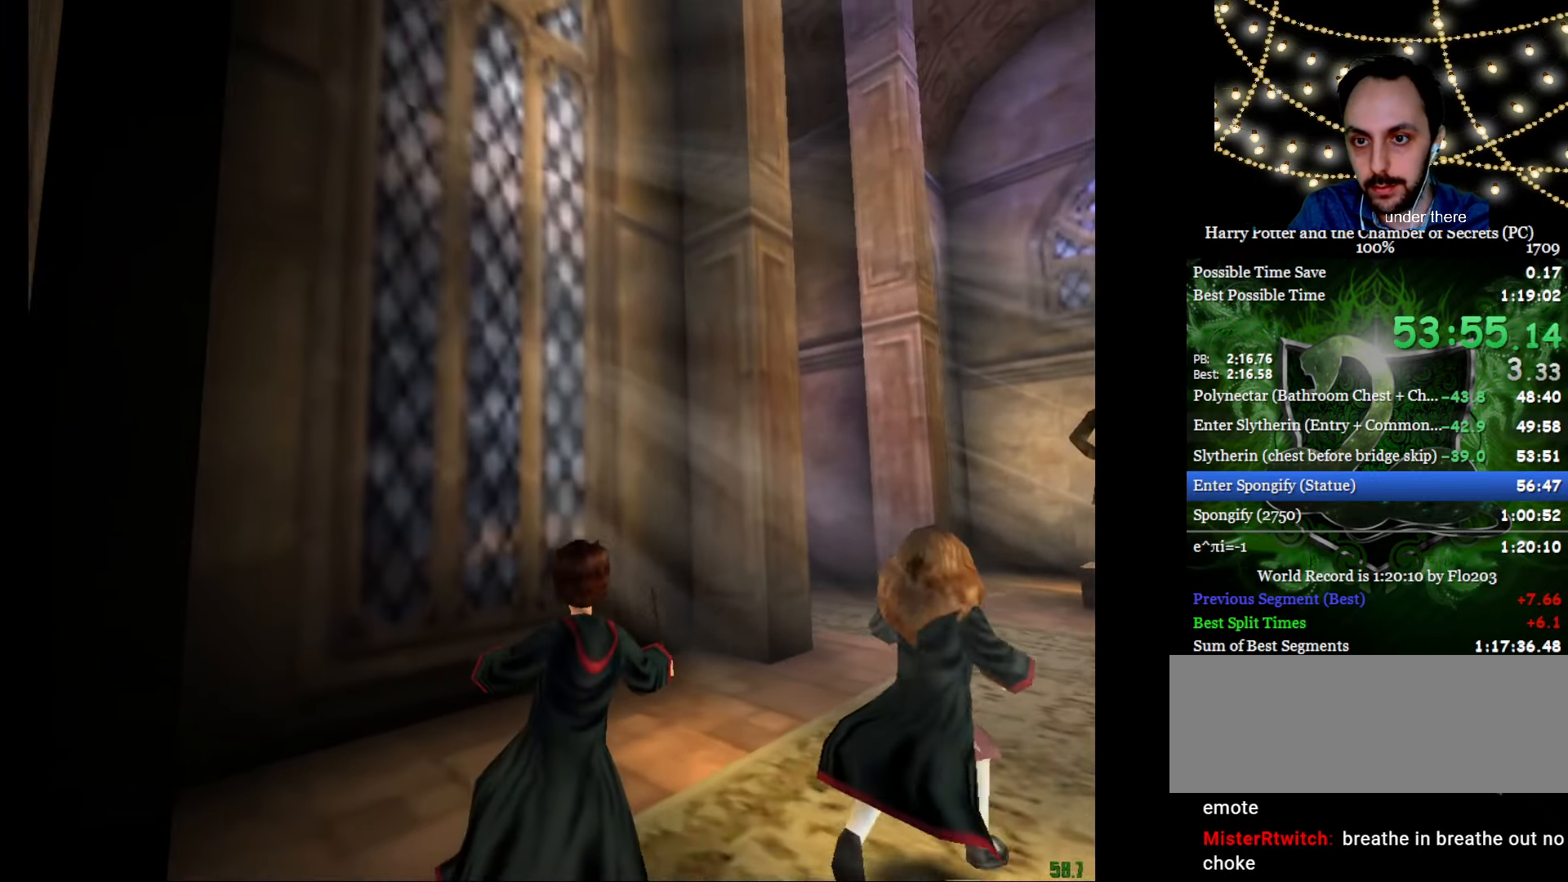
{"keys": ["e", "f", "g", "w"], "mouse": ["right"], "events": []}
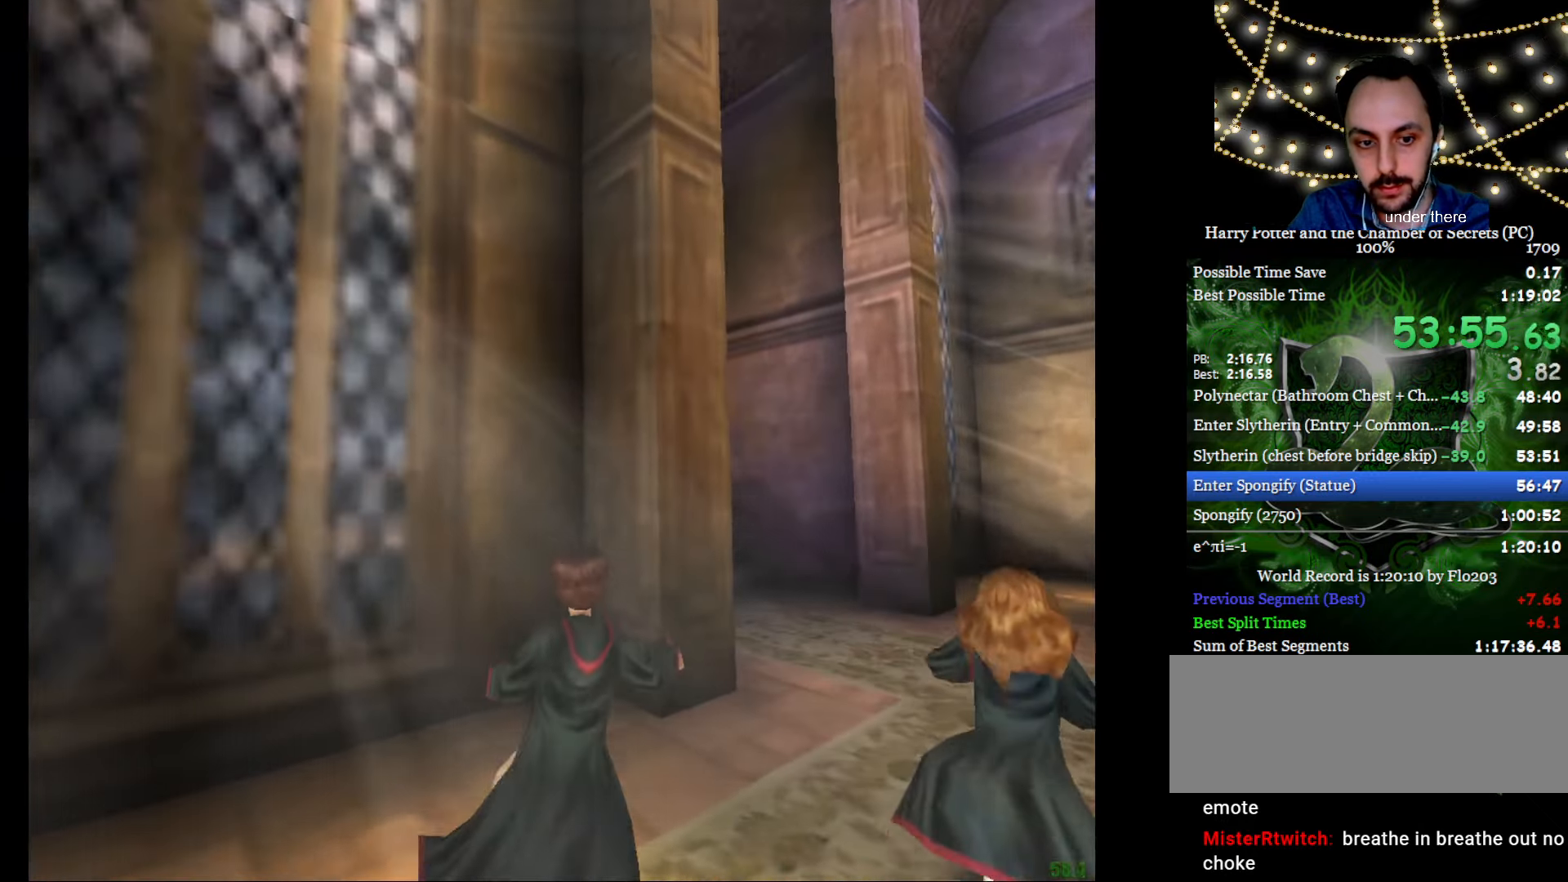
{"keys": ["e", "f", "g", "w"], "mouse": ["right"], "events": []}
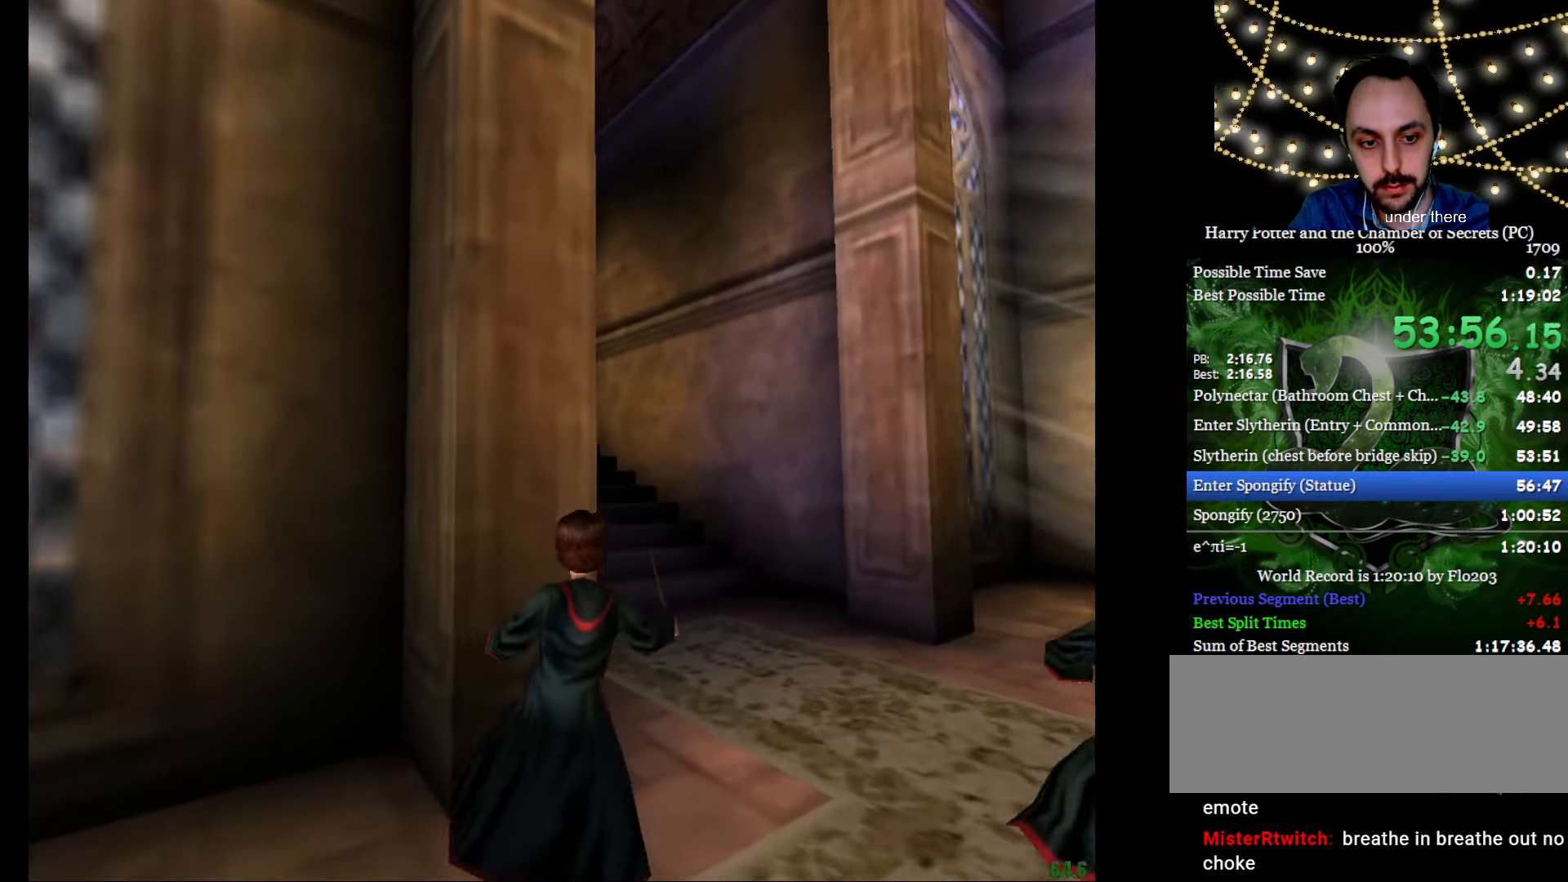
{"keys": ["e", "w"], "mouse": ["right"], "events": [[233, "f", "up"], [233, "g", "up"]]}
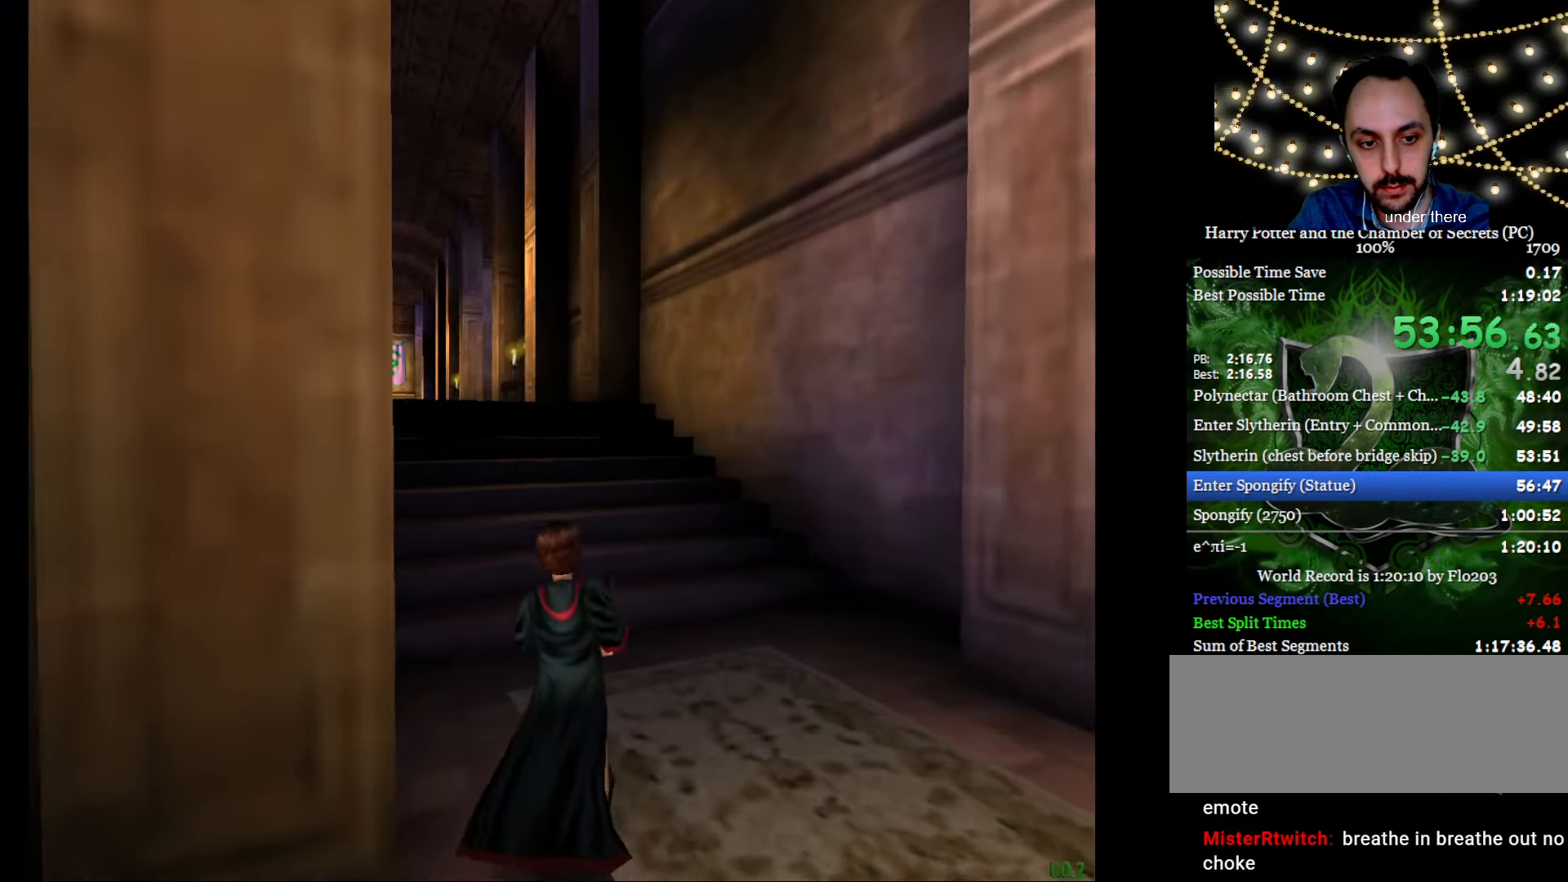
{"keys": ["e", "w"], "mouse": ["left"], "events": [[117, "mouse_right", "up"], [301, "mouse_left", "down"], [401, "mouse_left", "up"], [451, "mouse_left", "down"]]}
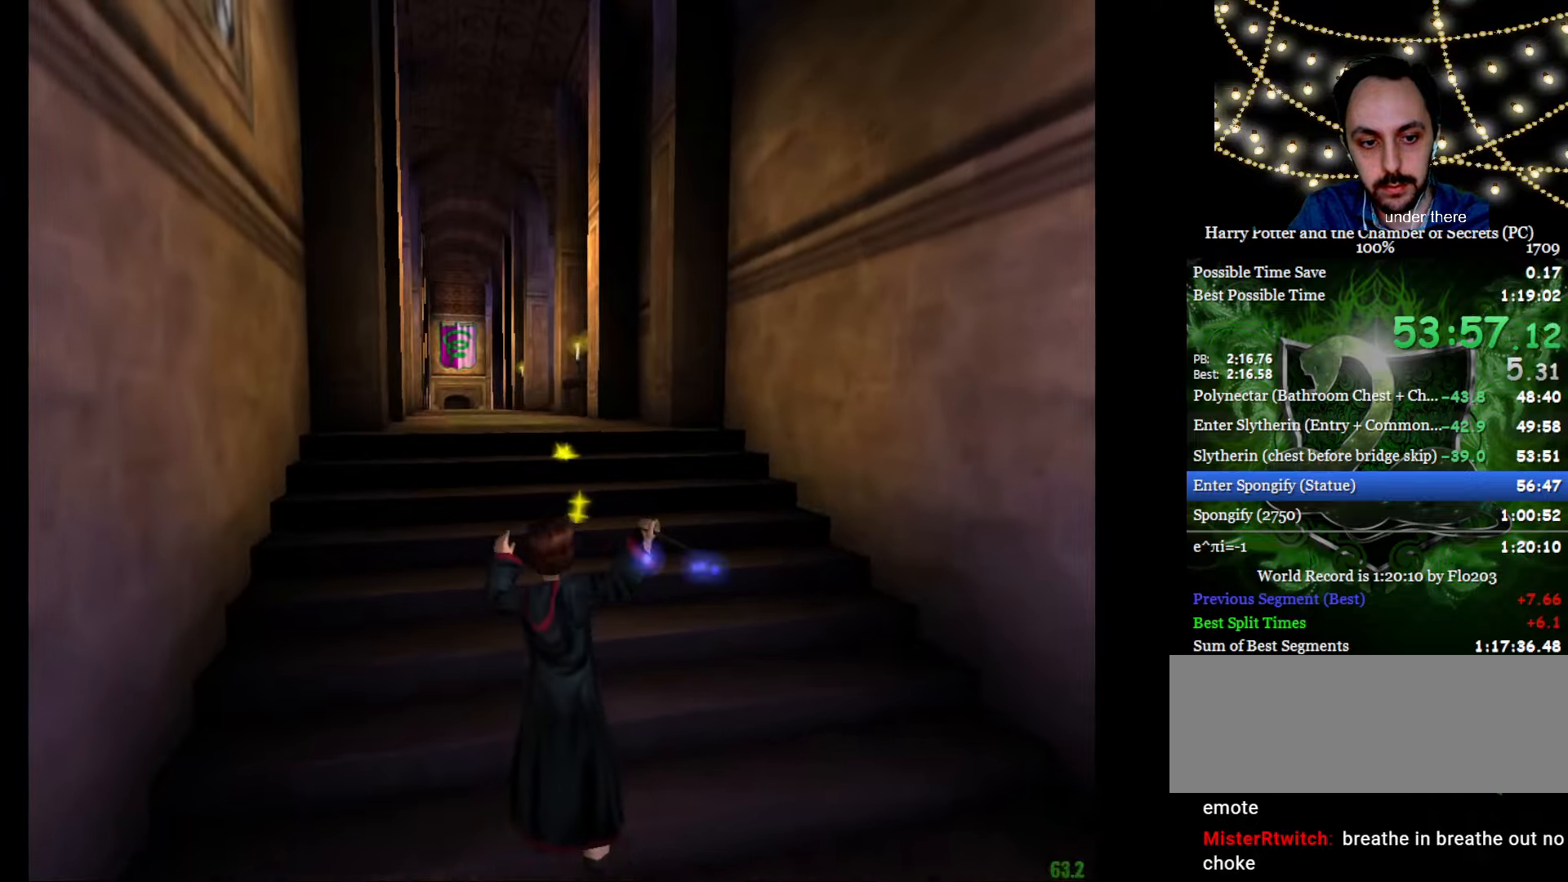
{"keys": ["e", "w"], "mouse": ["left"], "events": [[84, "mouse_left", "up"], [134, "mouse_left", "down"], [217, "mouse_left", "up"], [451, "mouse_left", "down"]]}
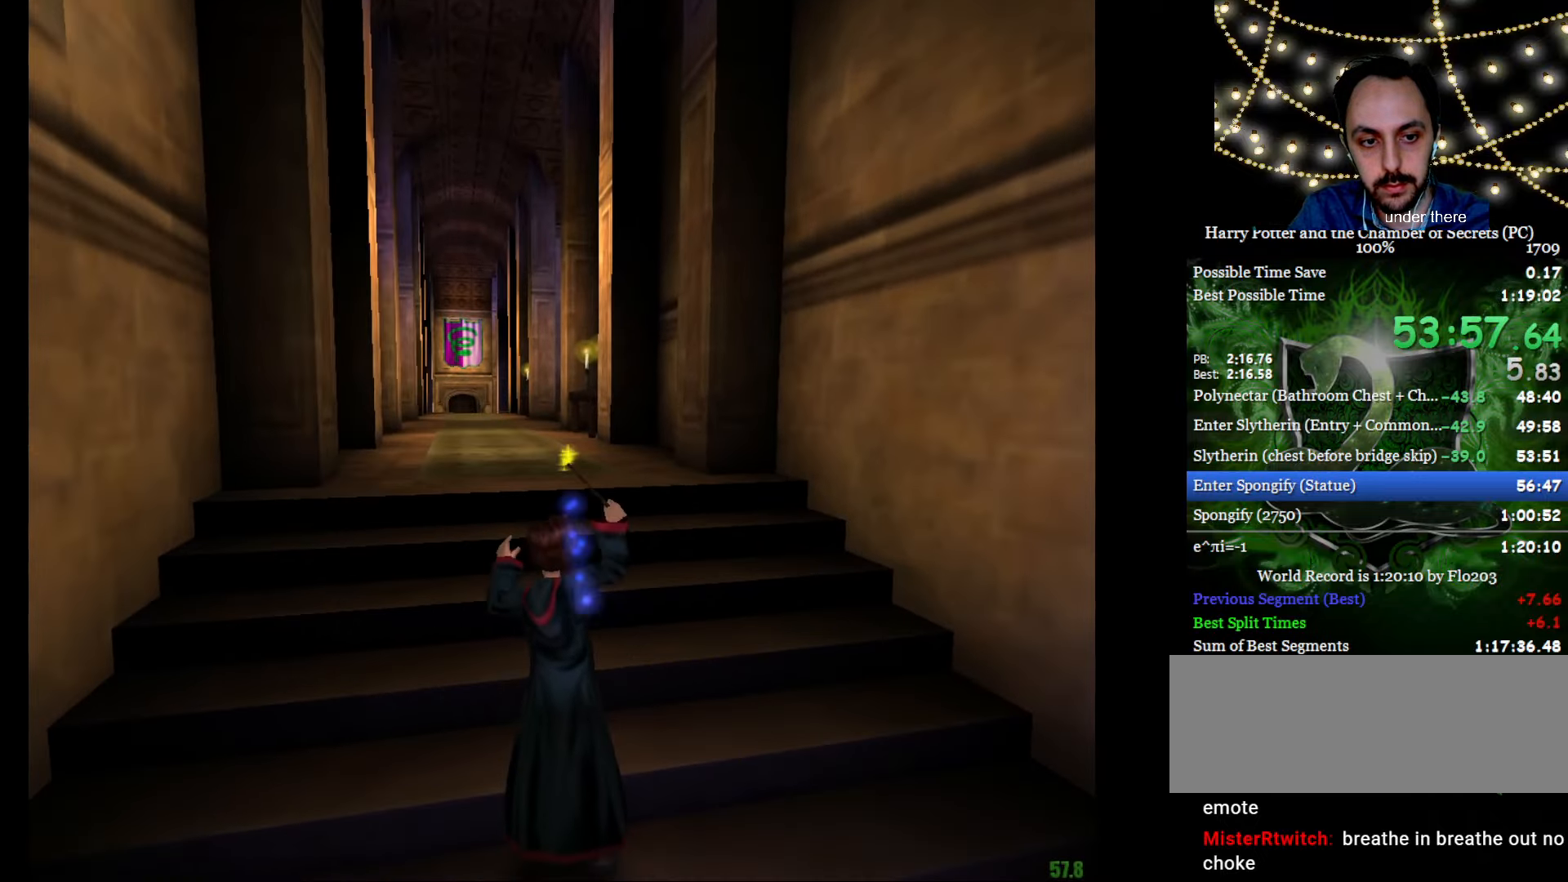
{"keys": ["e", "w"], "mouse": ["right"], "events": [[50, "mouse_left", "up"], [150, "mouse_left", "down"], [233, "mouse_left", "up"], [333, "mouse_left", "down"], [333, "mouse_right", "down"], [417, "mouse_left", "up"]]}
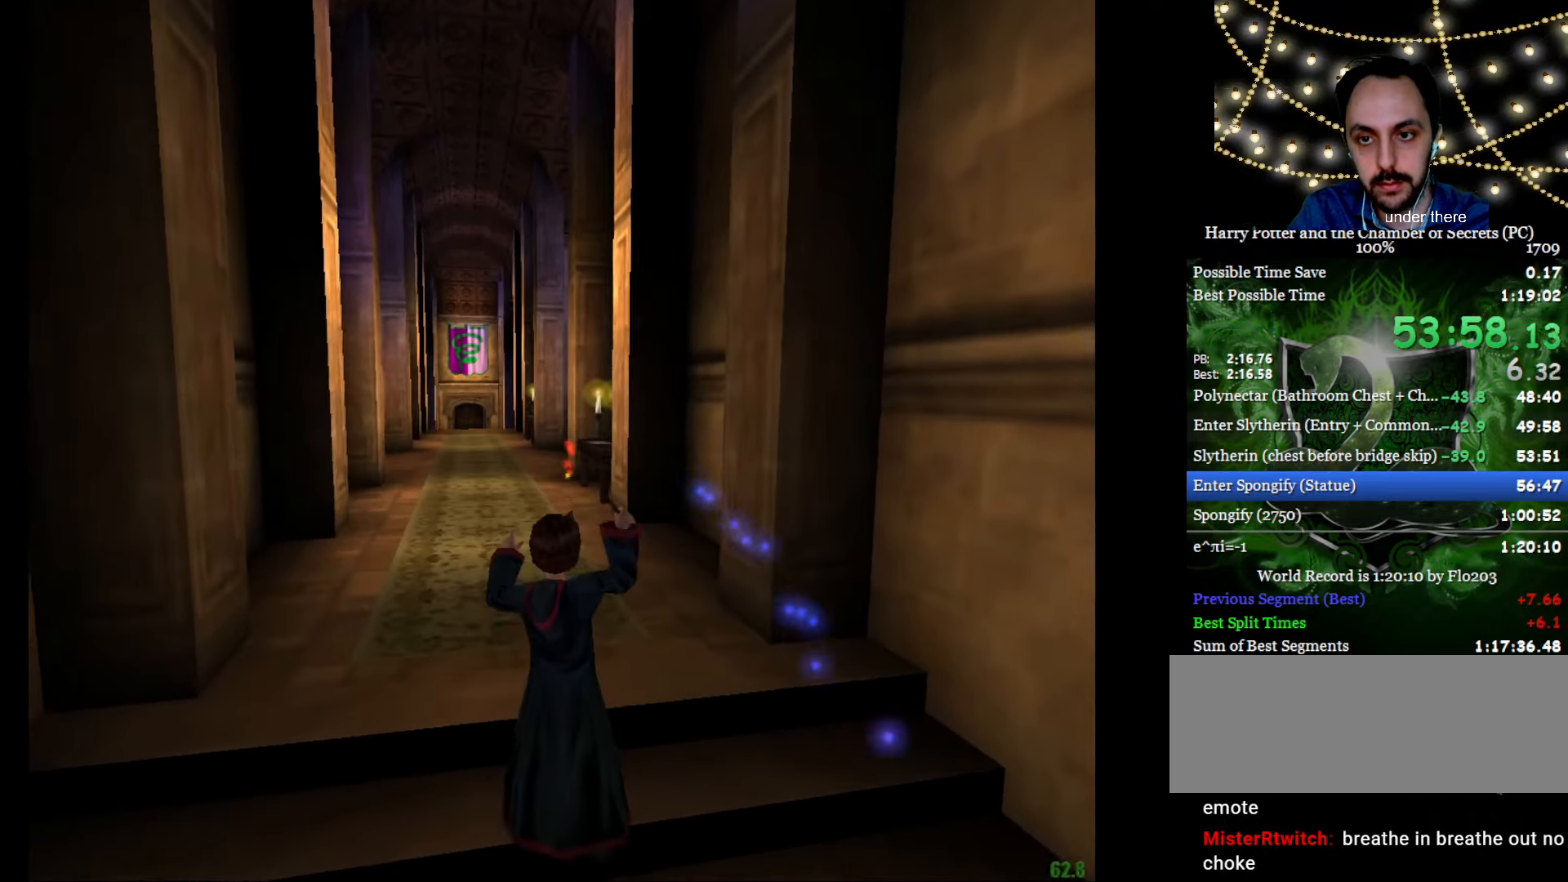
{"keys": ["e", "w"], "mouse": ["right"], "events": [[117, "mouse_right", "up"], [384, "mouse_right", "down"]]}
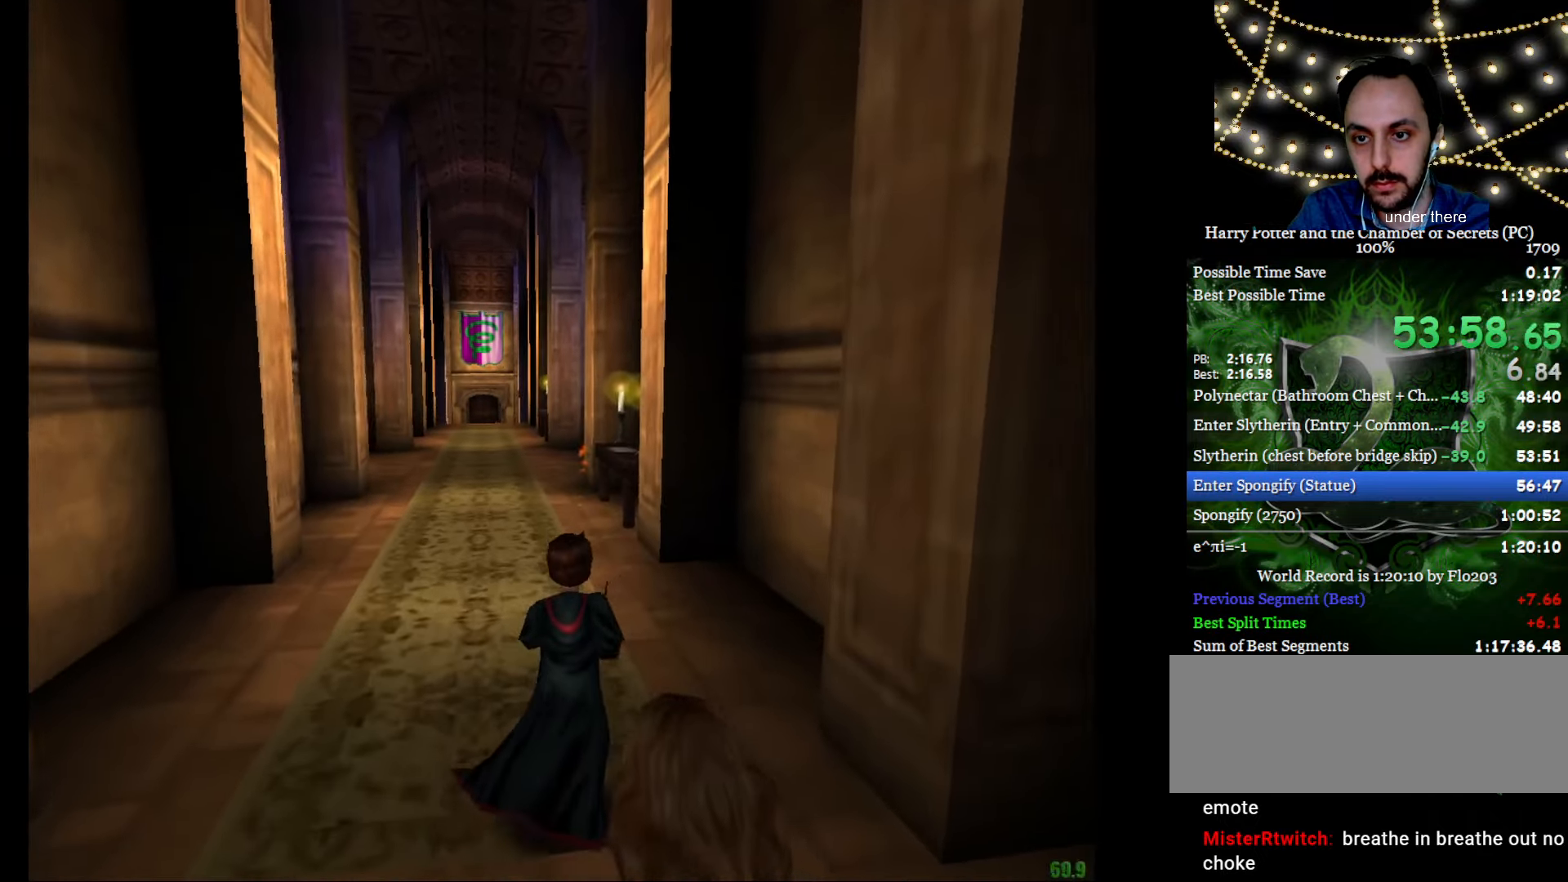
{"keys": ["e", "w"], "mouse": ["right"], "events": []}
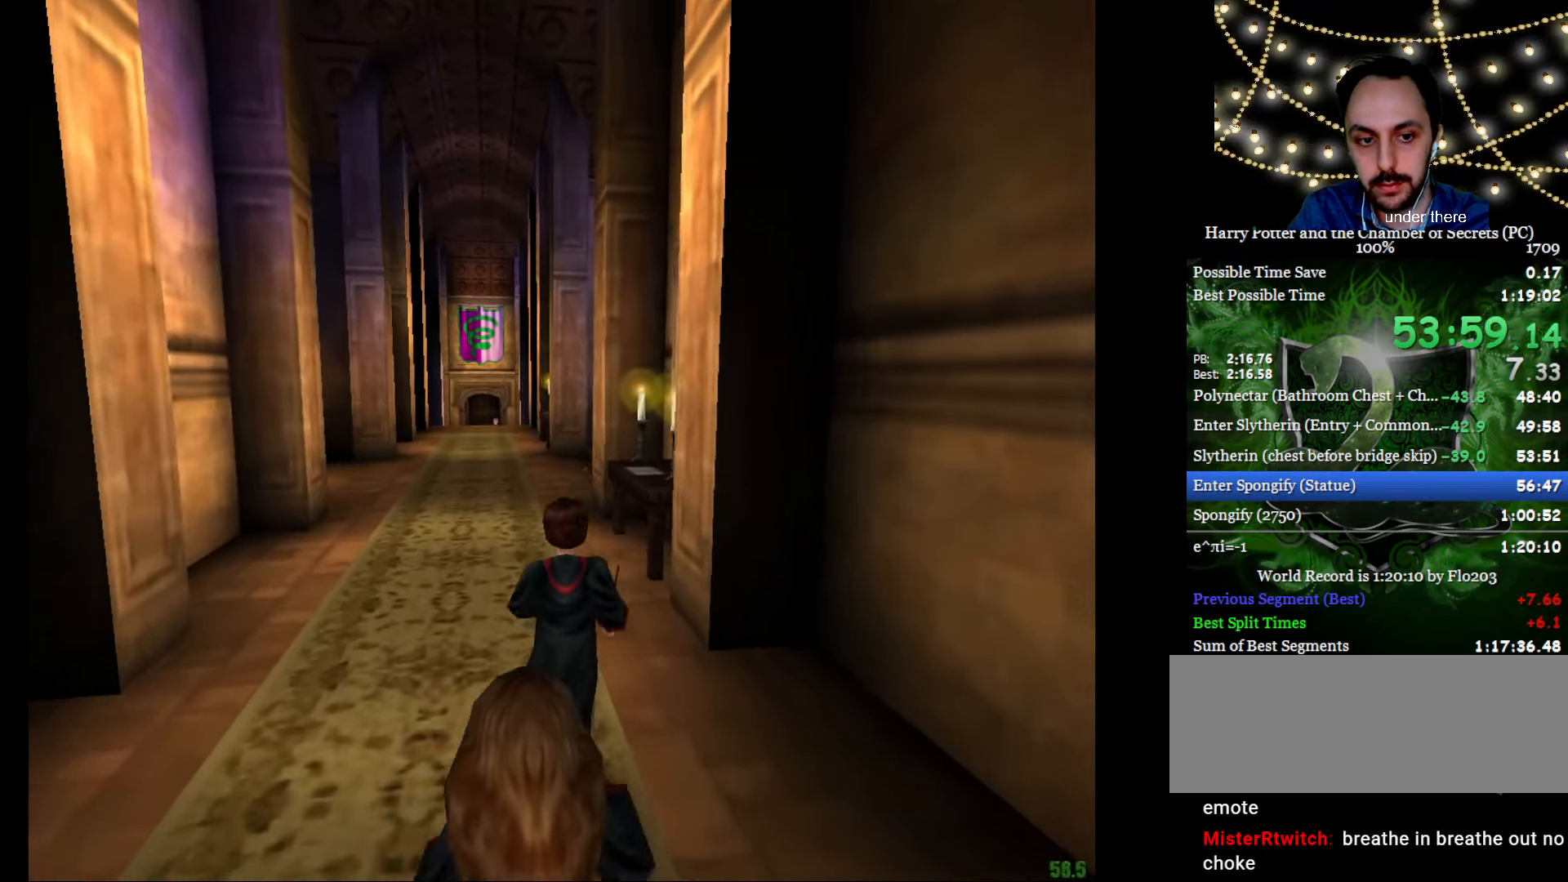
{"keys": ["e", "w"], "mouse": ["right"], "events": []}
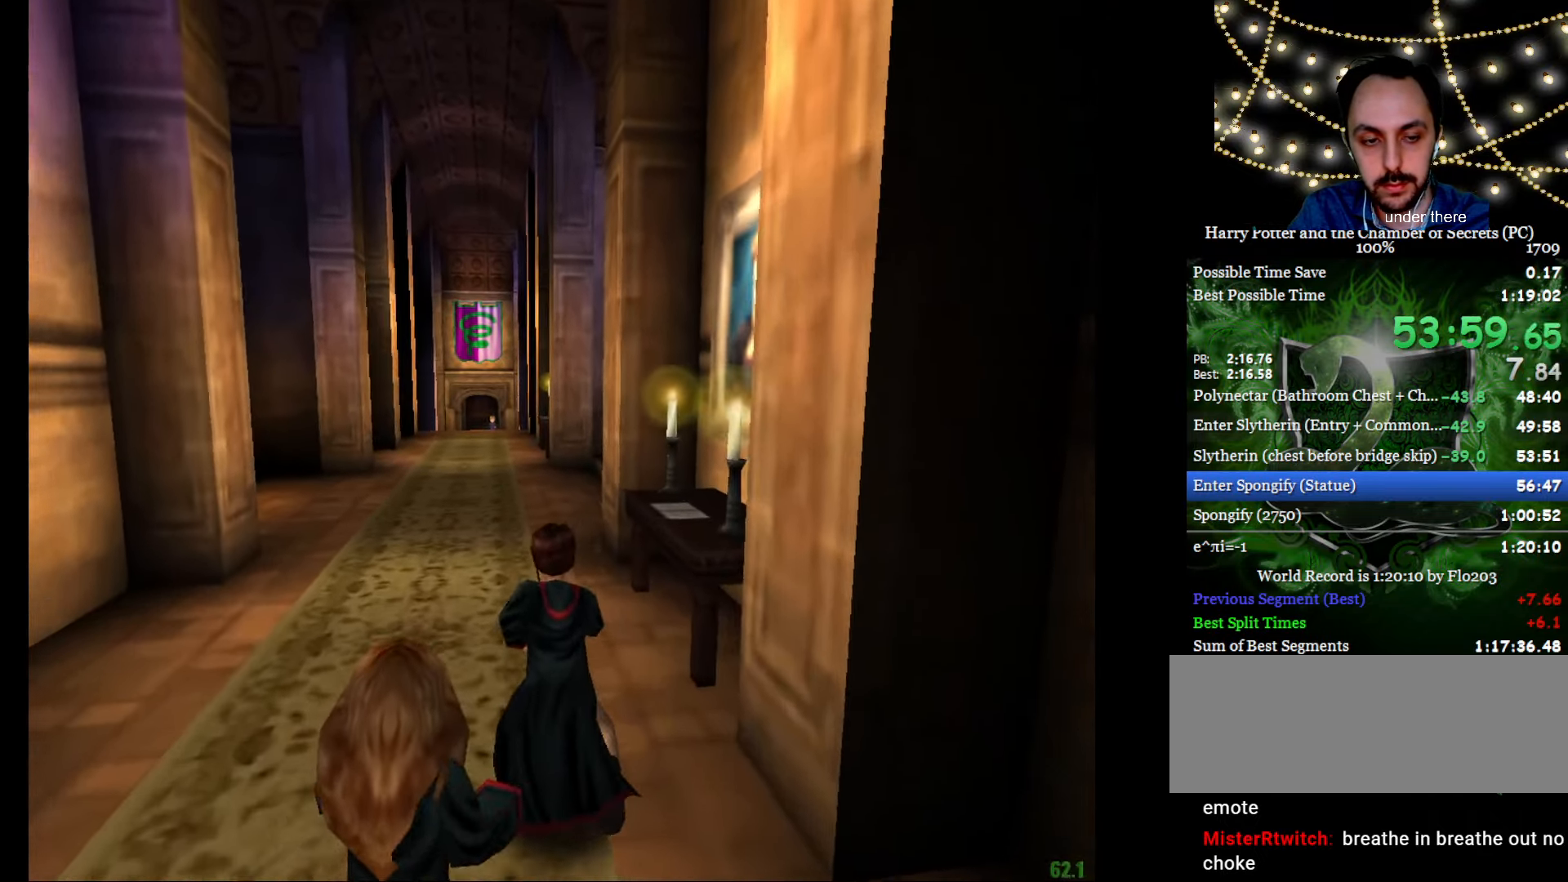
{"keys": ["e", "w"], "mouse": ["right"], "events": []}
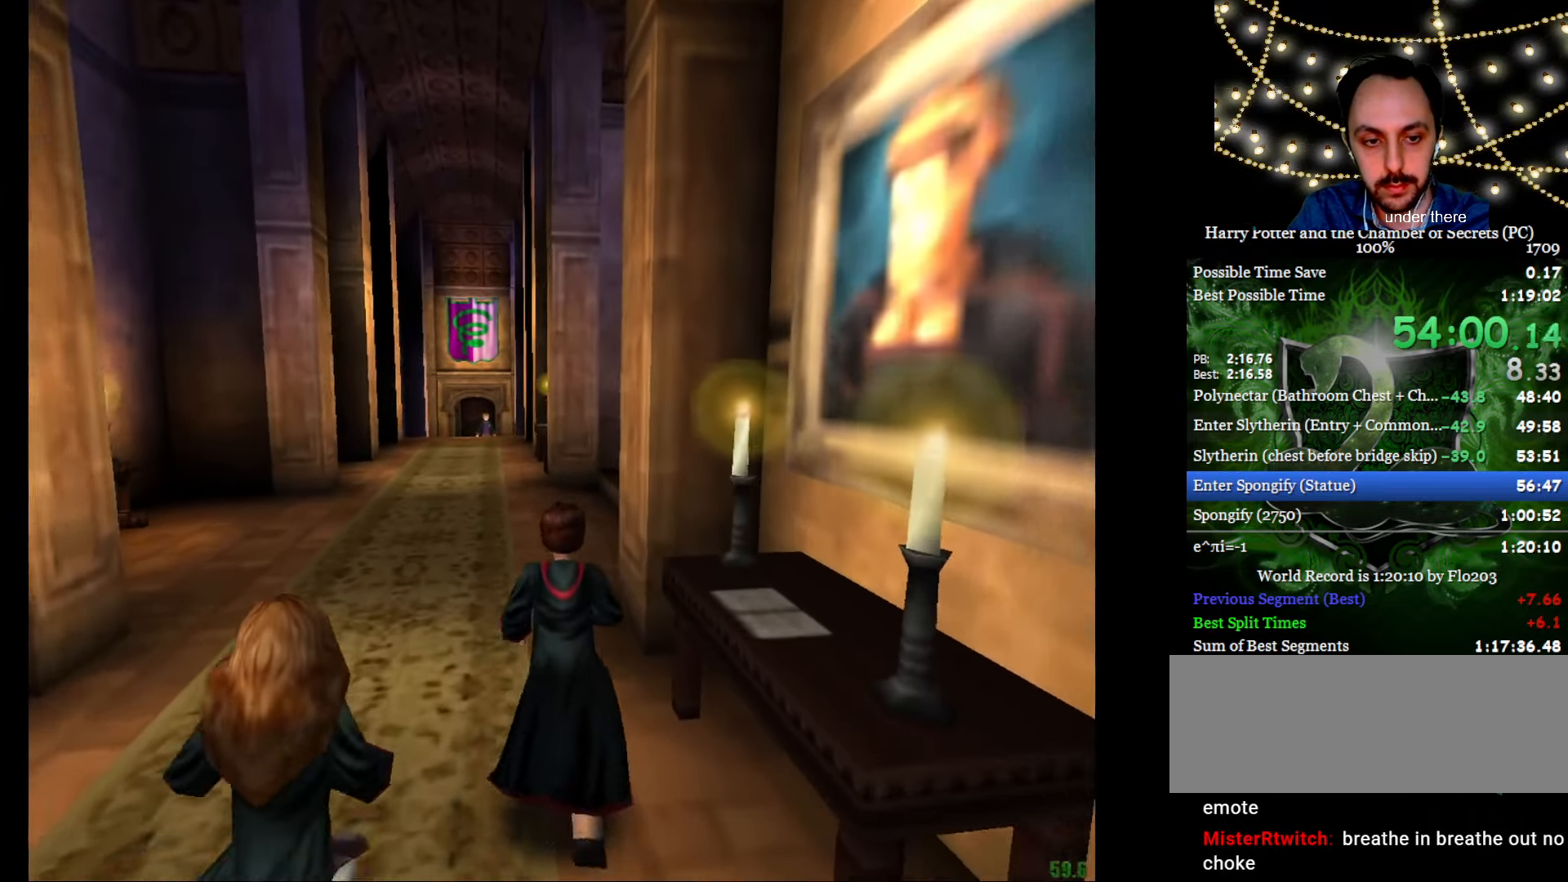
{"keys": ["e", "w"], "mouse": ["right"], "events": []}
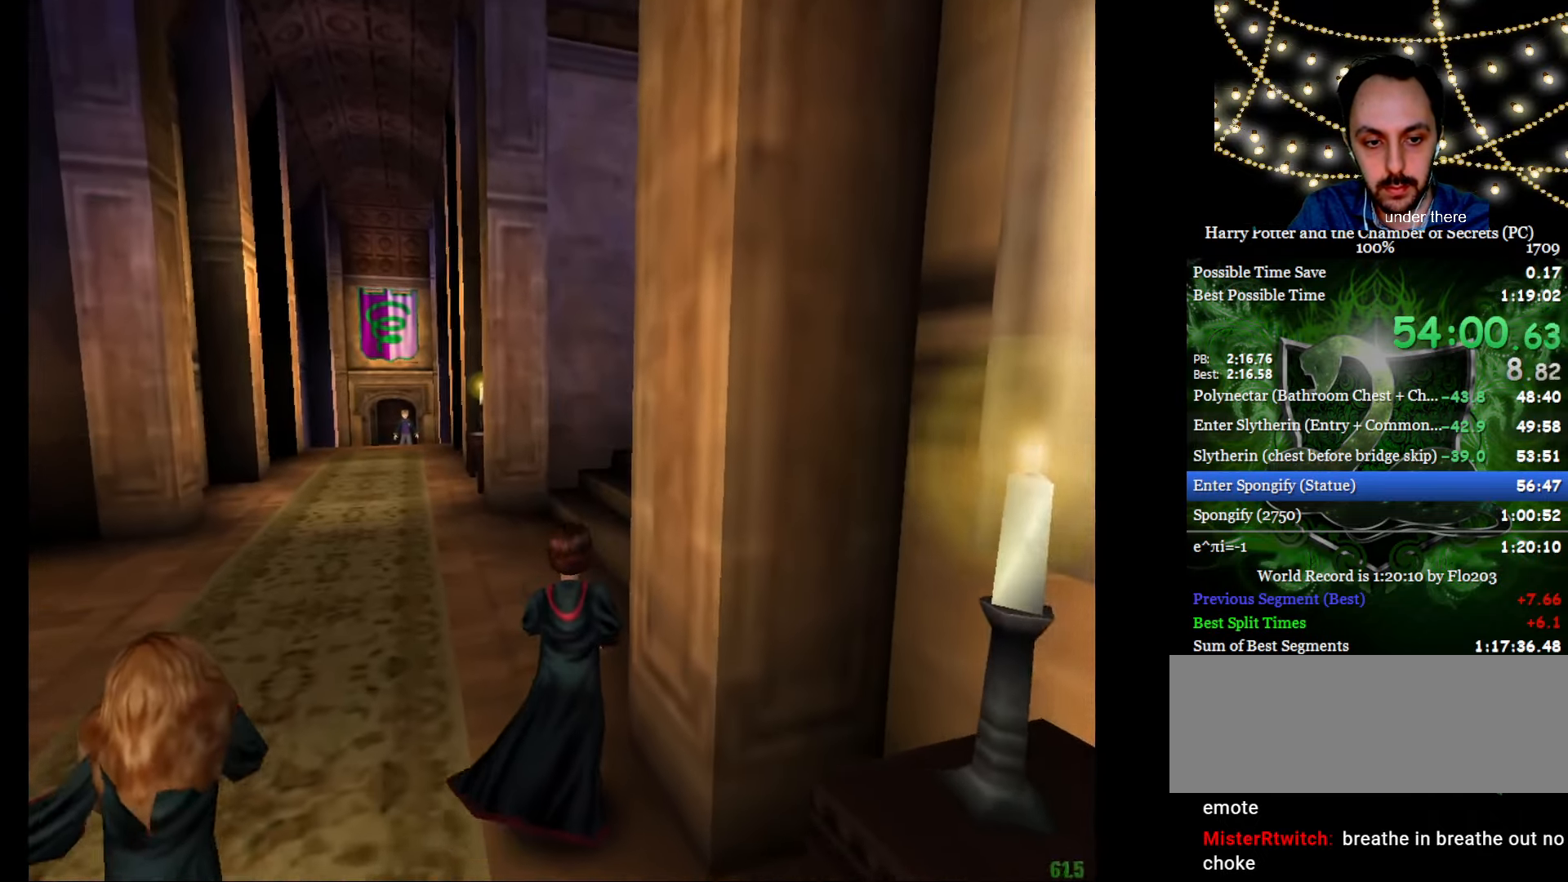
{"keys": ["e", "w"], "mouse": ["right"], "events": []}
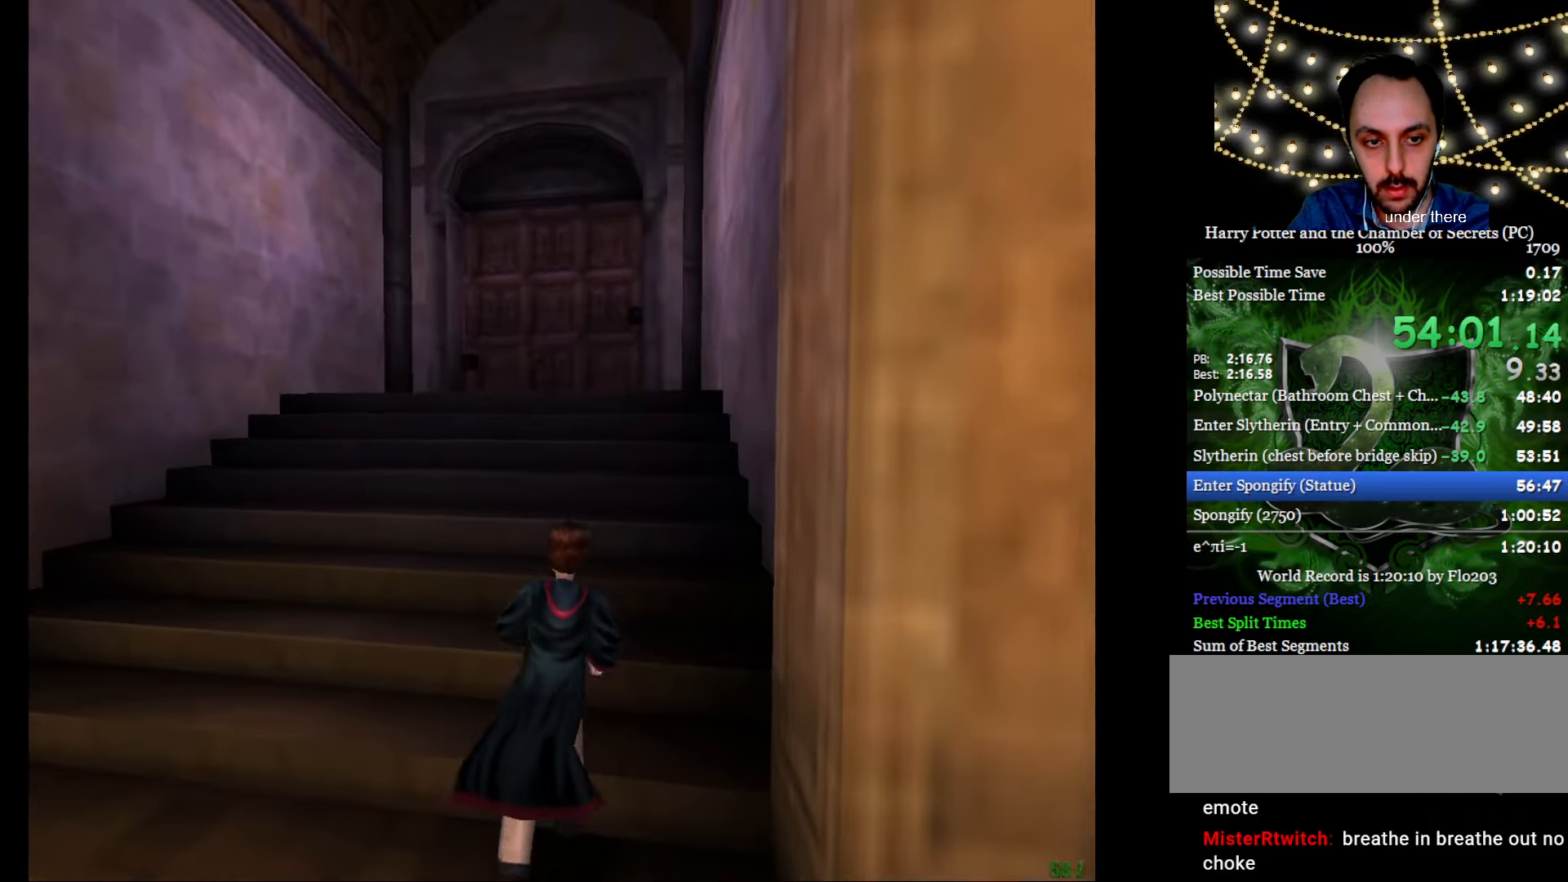
{"keys": ["e", "w"], "mouse": ["right"], "events": []}
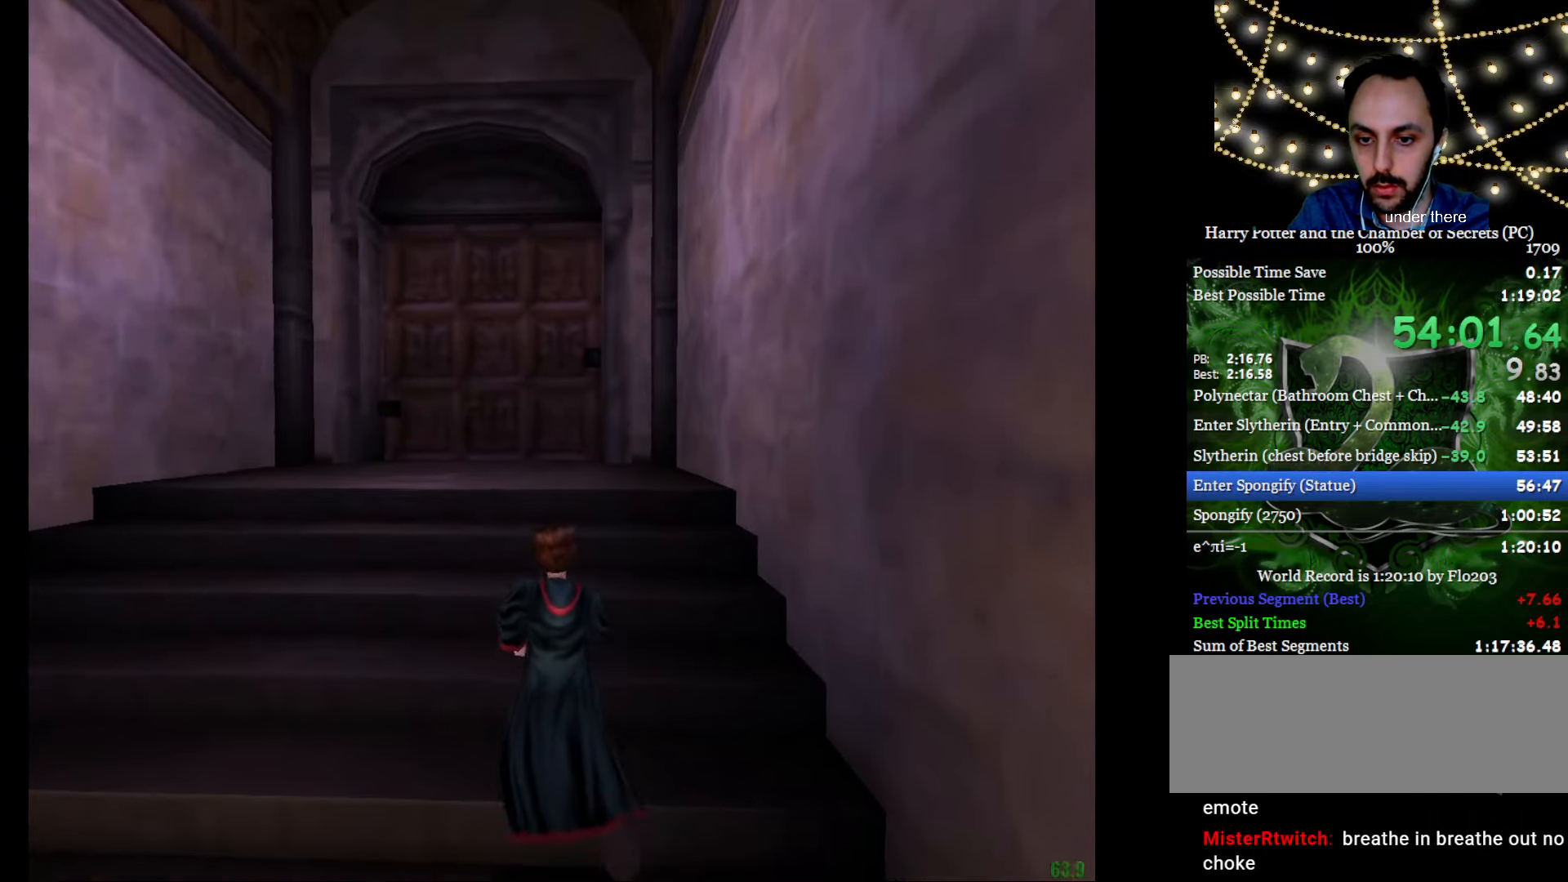
{"keys": ["e", "w"], "mouse": ["right"], "events": []}
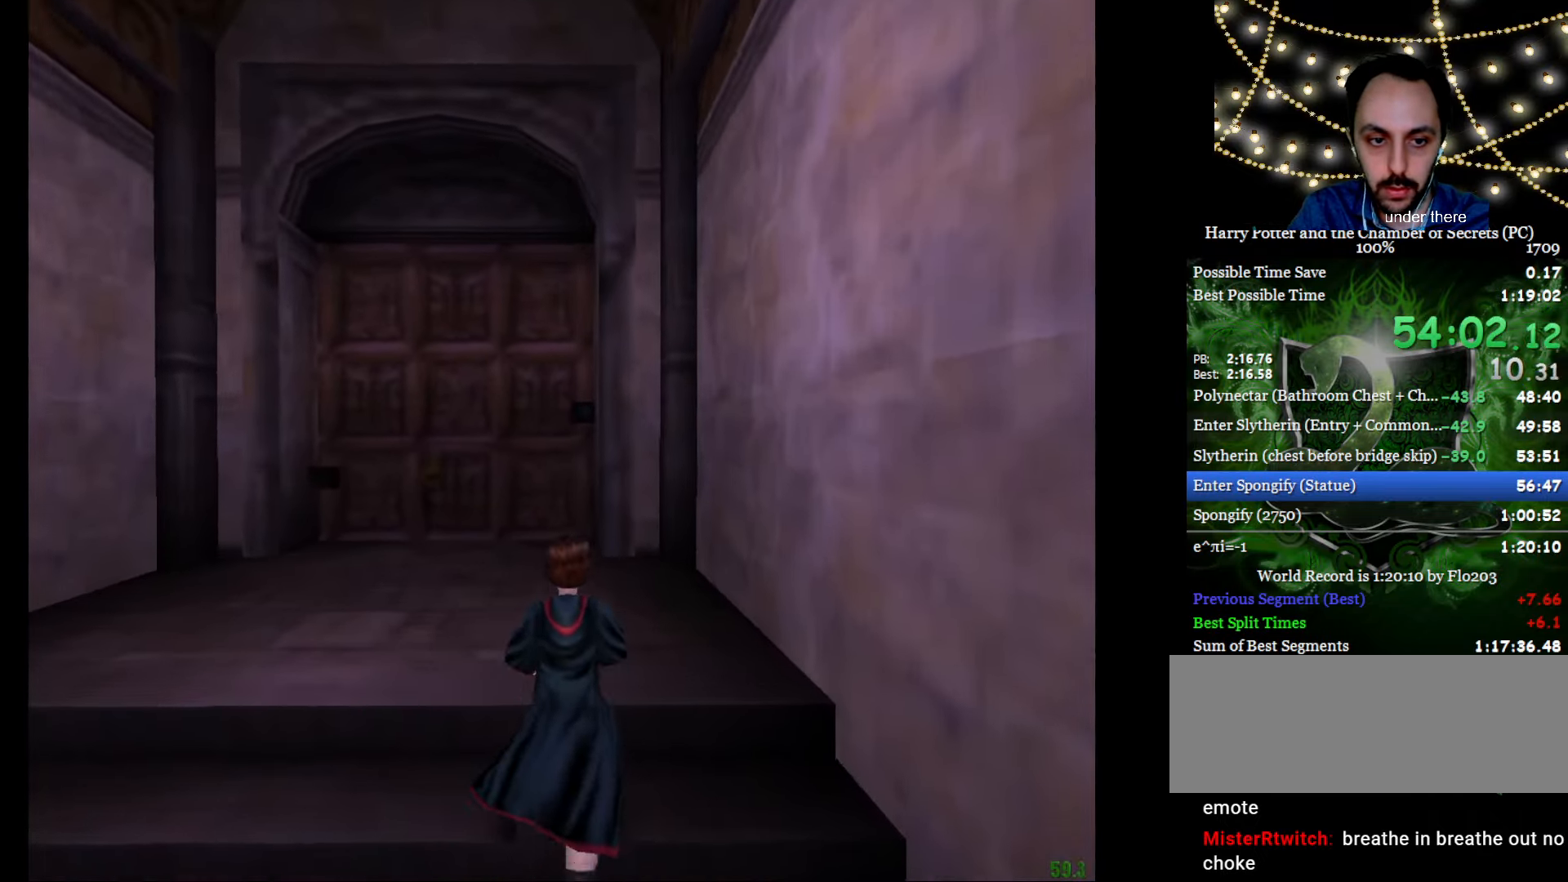
{"keys": ["e", "w"], "mouse": ["right"], "events": []}
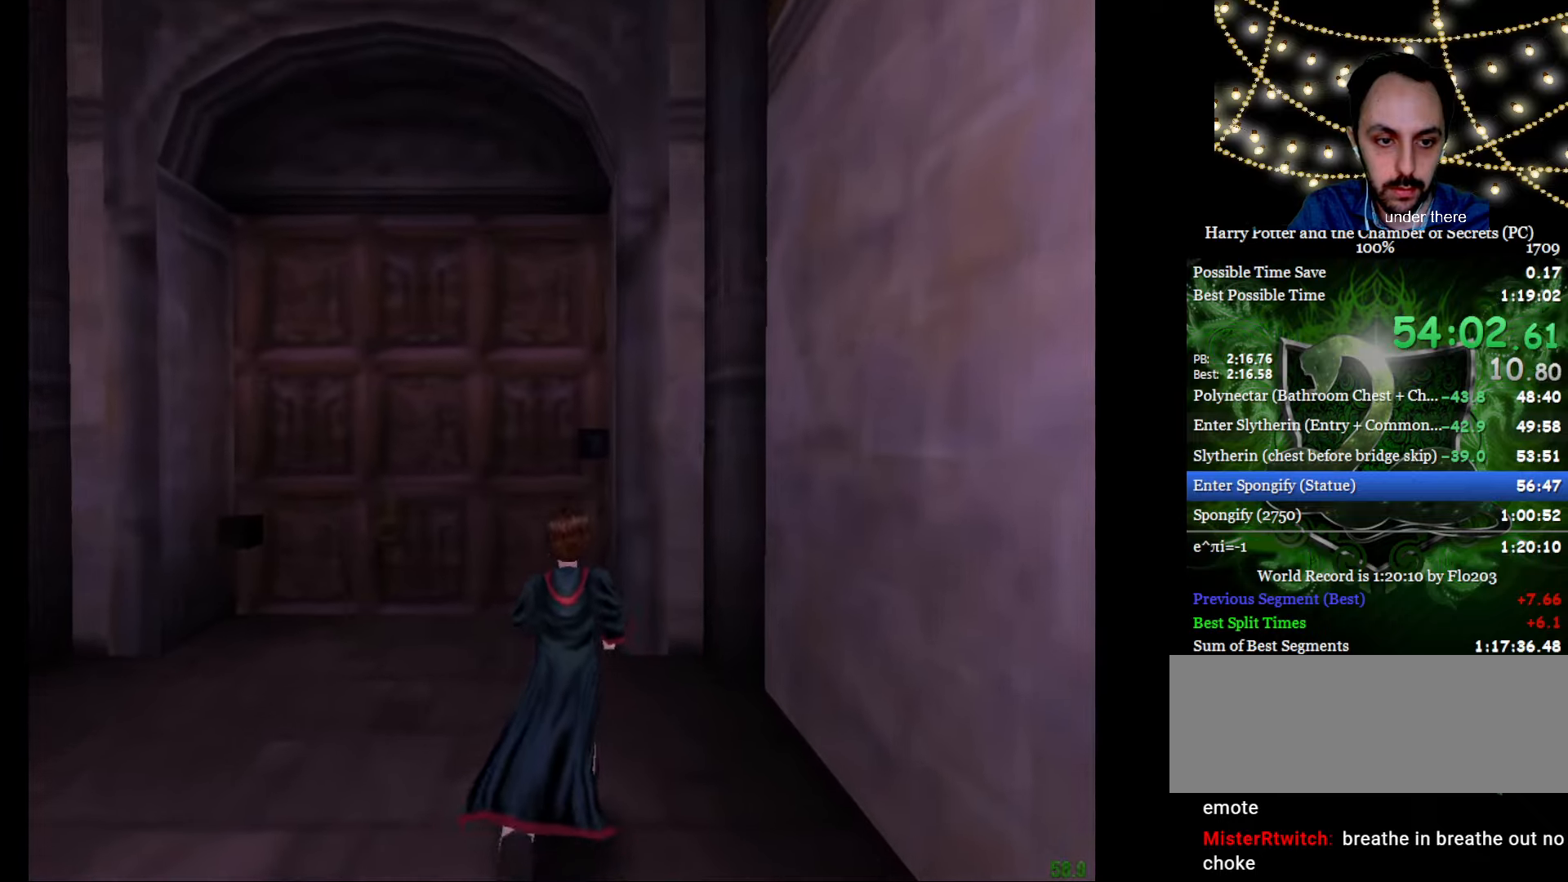
{"keys": ["e", "w"], "mouse": ["right"], "events": []}
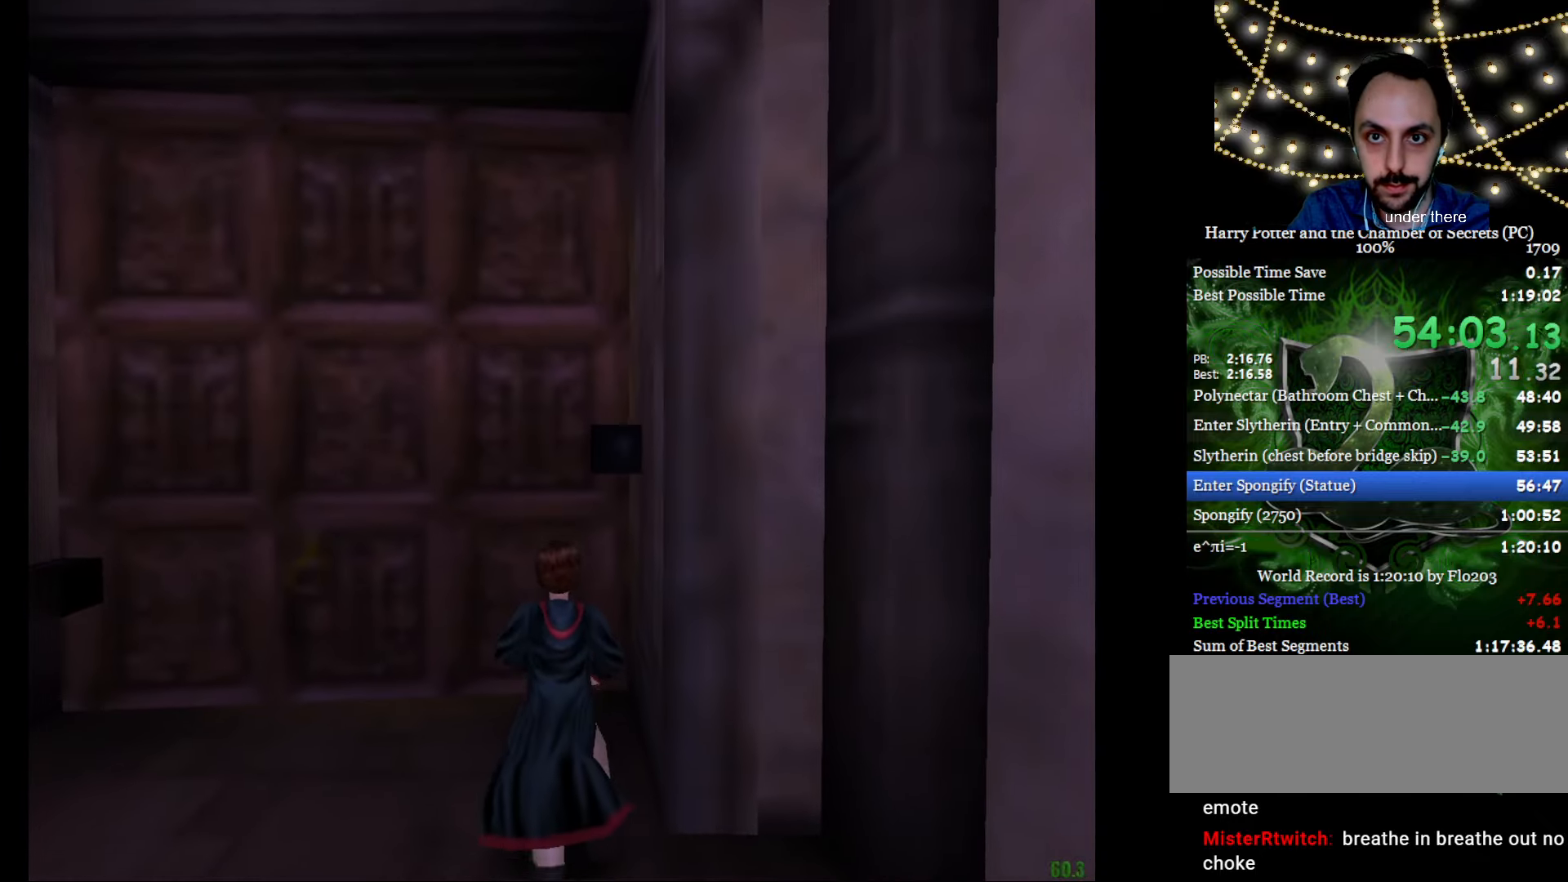
{"keys": ["e", "w"], "mouse": ["right"], "events": []}
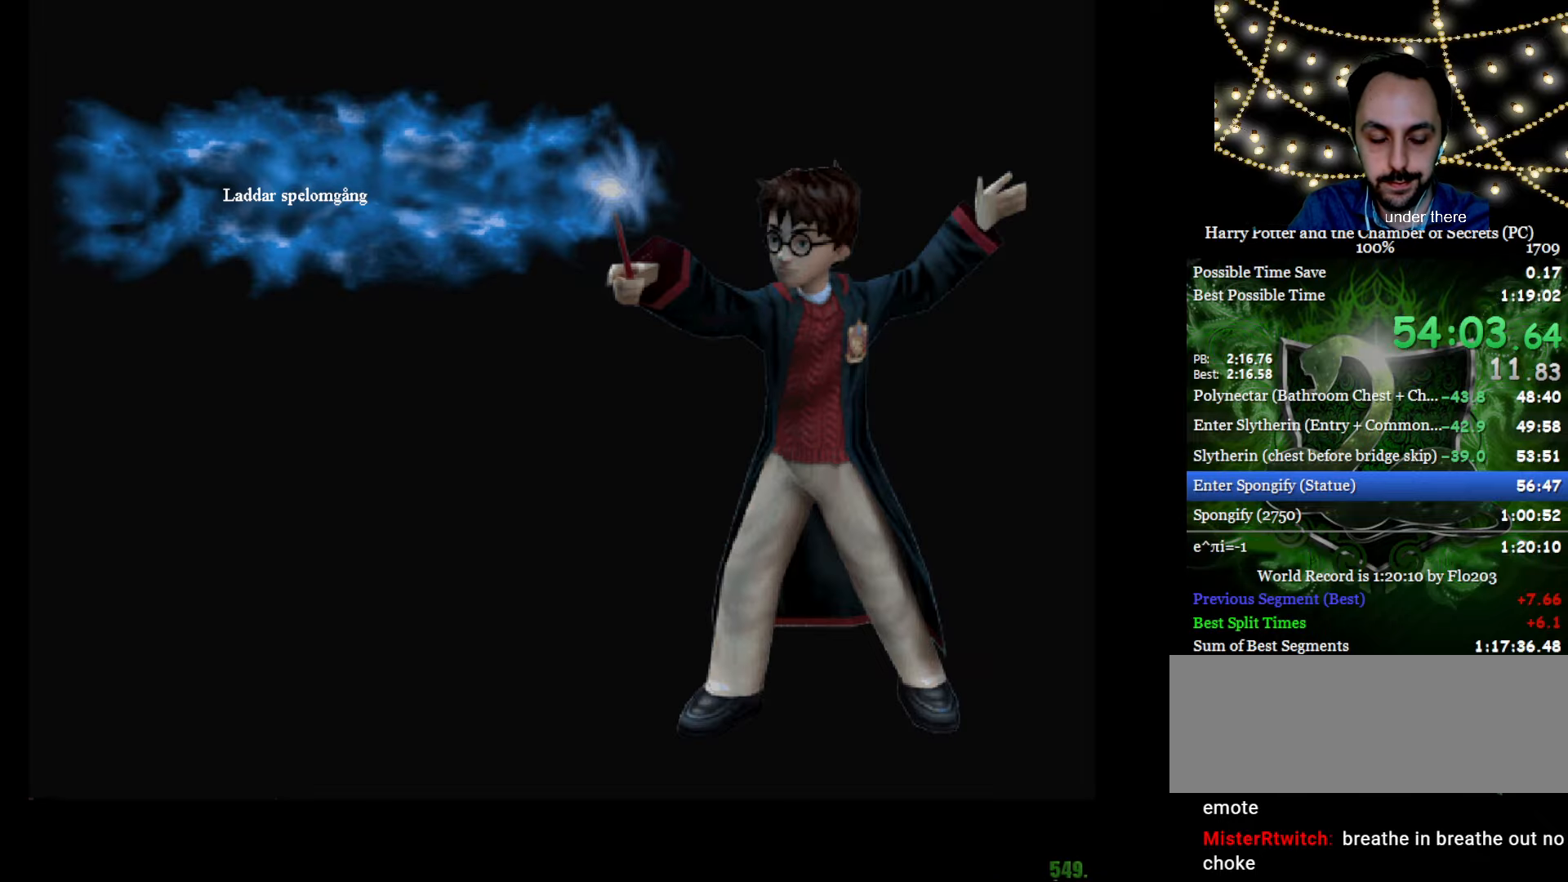
{"keys": ["e", "w"], "mouse": ["right"], "events": []}
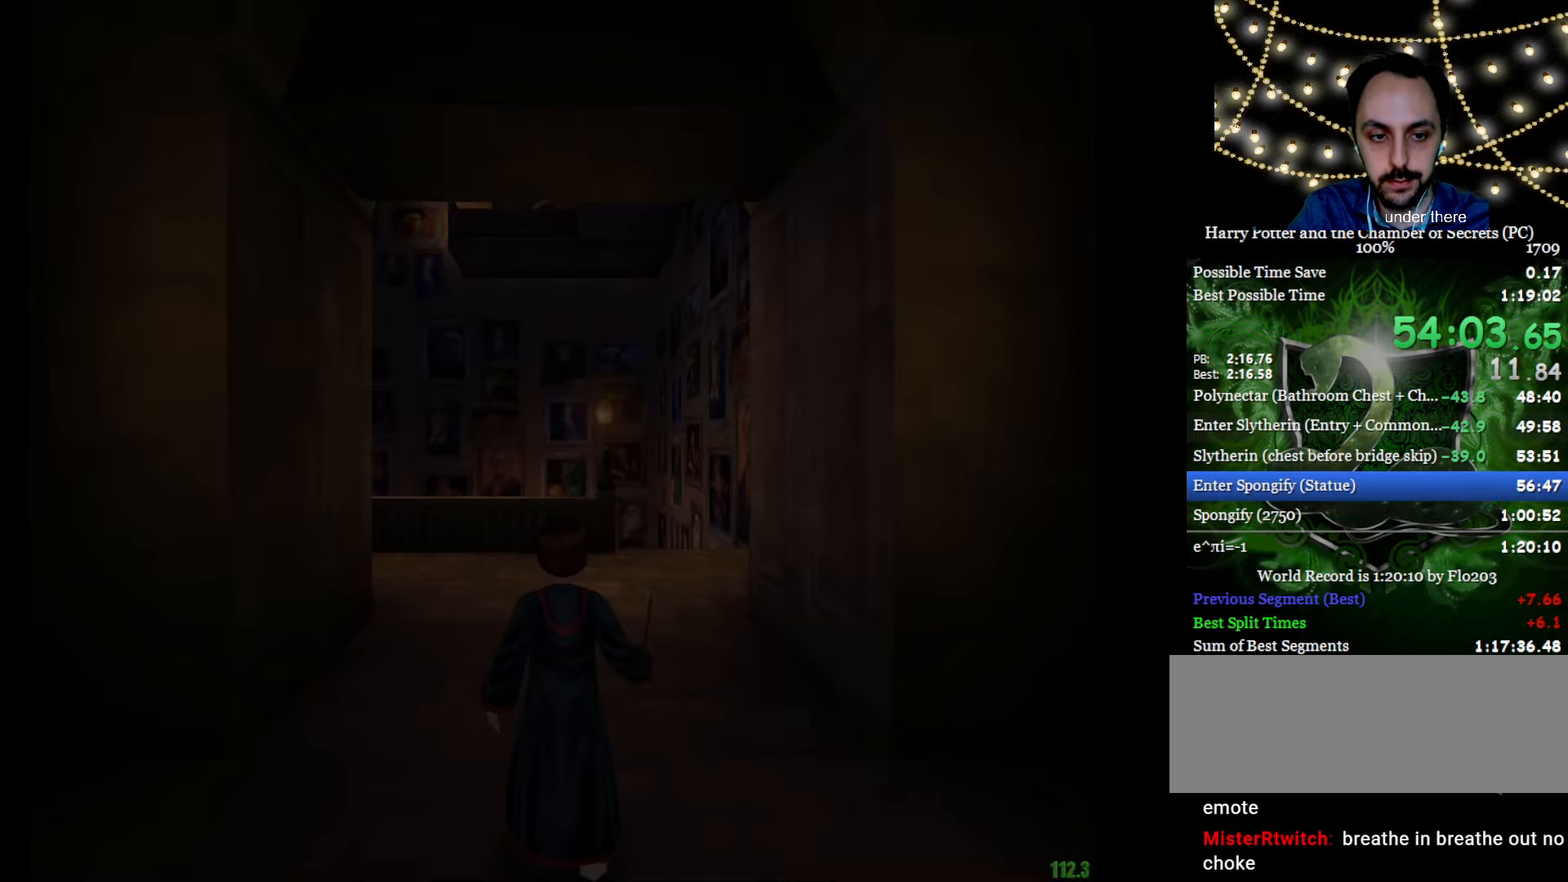
{"keys": ["e", "w"], "mouse": ["right"], "events": []}
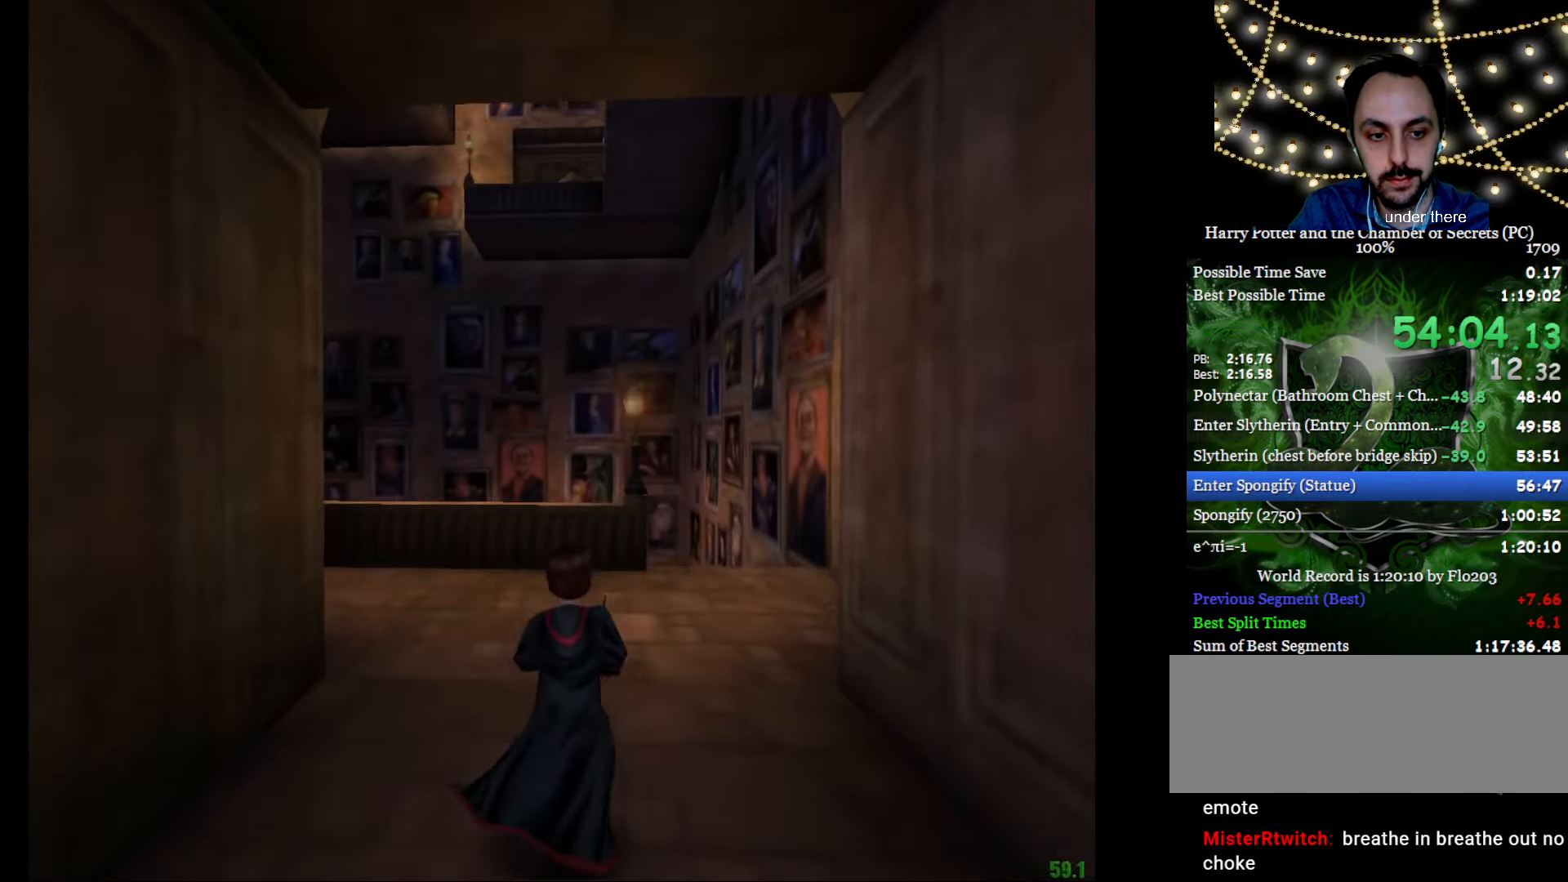
{"keys": ["a", "e", "s", "w"], "mouse": ["right"], "events": [[500, "a", "down"], [500, "s", "down"]]}
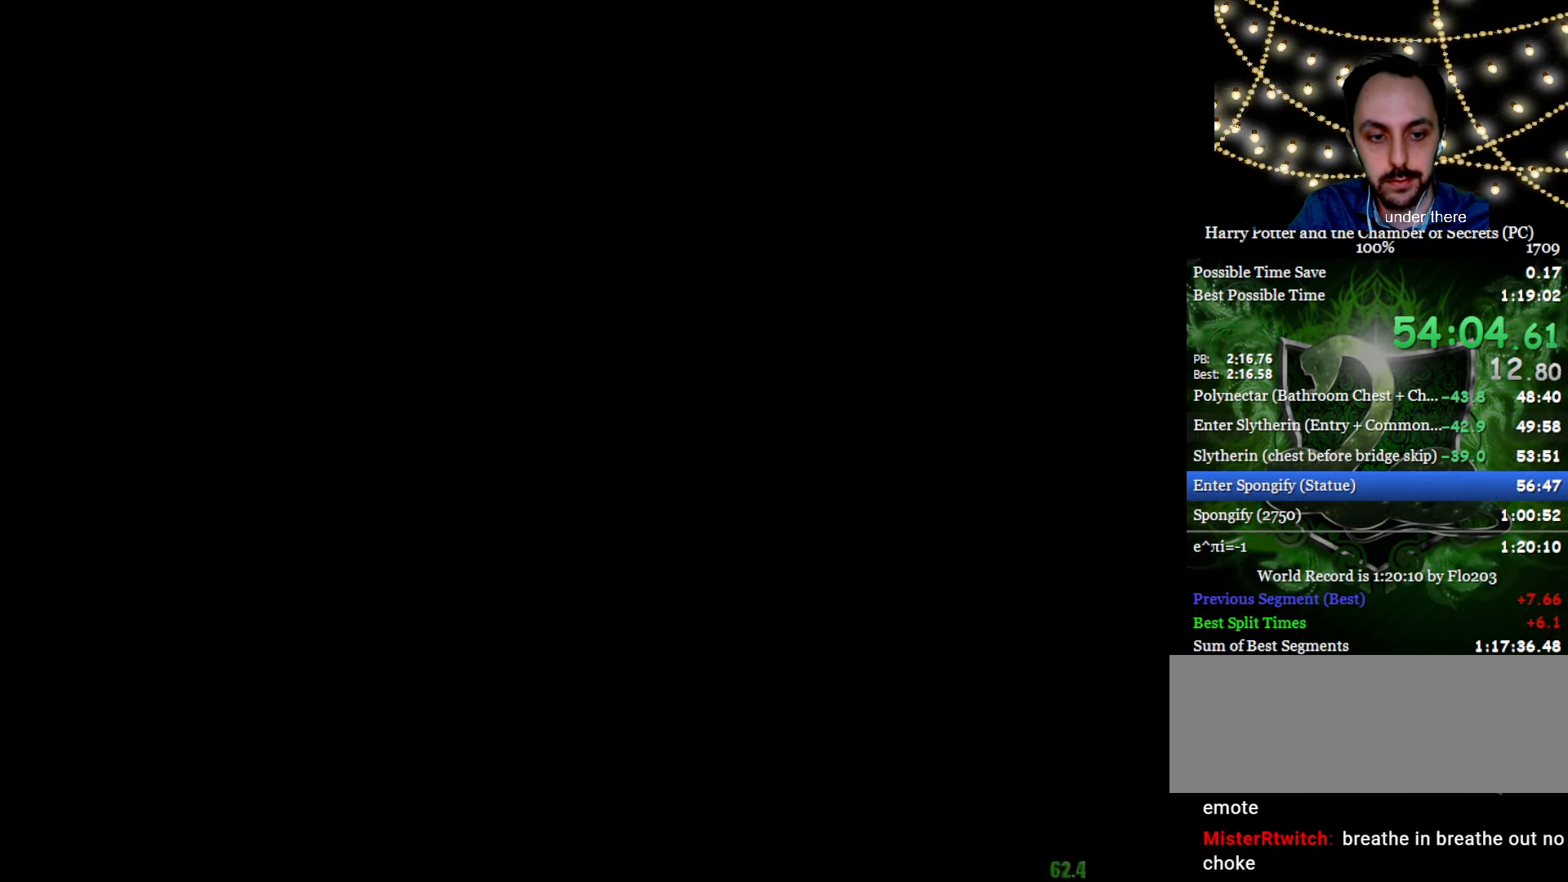
{"keys": ["a", "e", "s", "w"], "mouse": [], "events": [[50, "mouse_right", "up"]]}